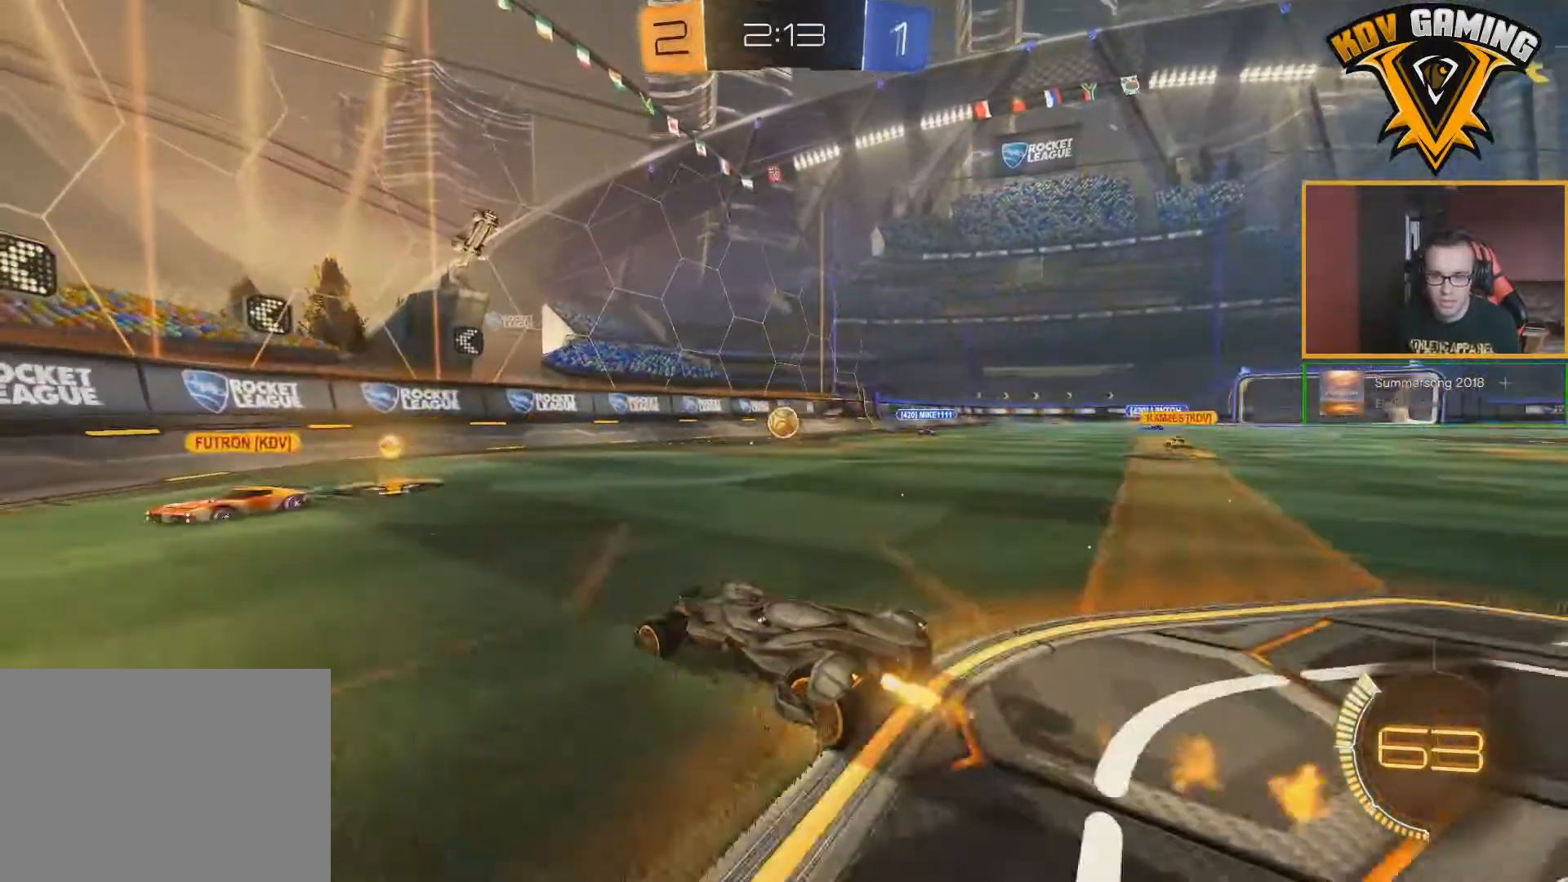
Gameplay with a controller (Xbox layout); each line is a JSON object with the inputs held at the frame after it. "events" lists button and stick changes between this image and that frame as [ms after this image, input, new state], when the widget could be followed in between.
{"buttons": ["B", "R2"], "left_stick": "center", "right_stick": "center", "events": [[133, "left_stick", "center"], [350, "left_stick", "down-right"], [433, "left_stick", "center"]]}
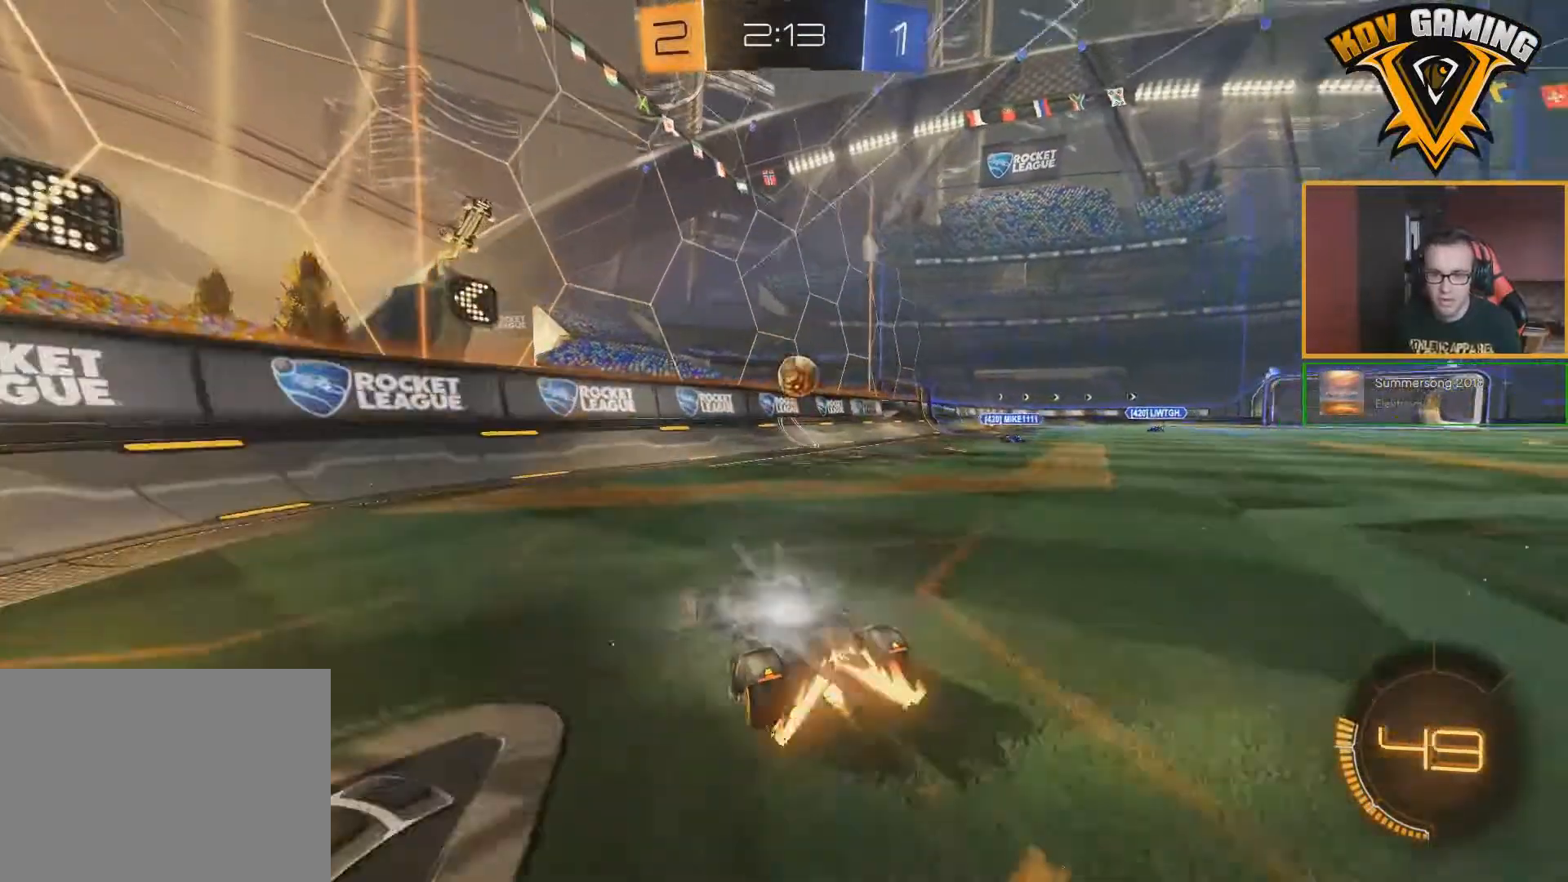
{"buttons": ["B", "R2"], "left_stick": "left", "right_stick": "center", "events": [[183, "left_stick", "down-right"], [283, "left_stick", "center"], [433, "left_stick", "left"]]}
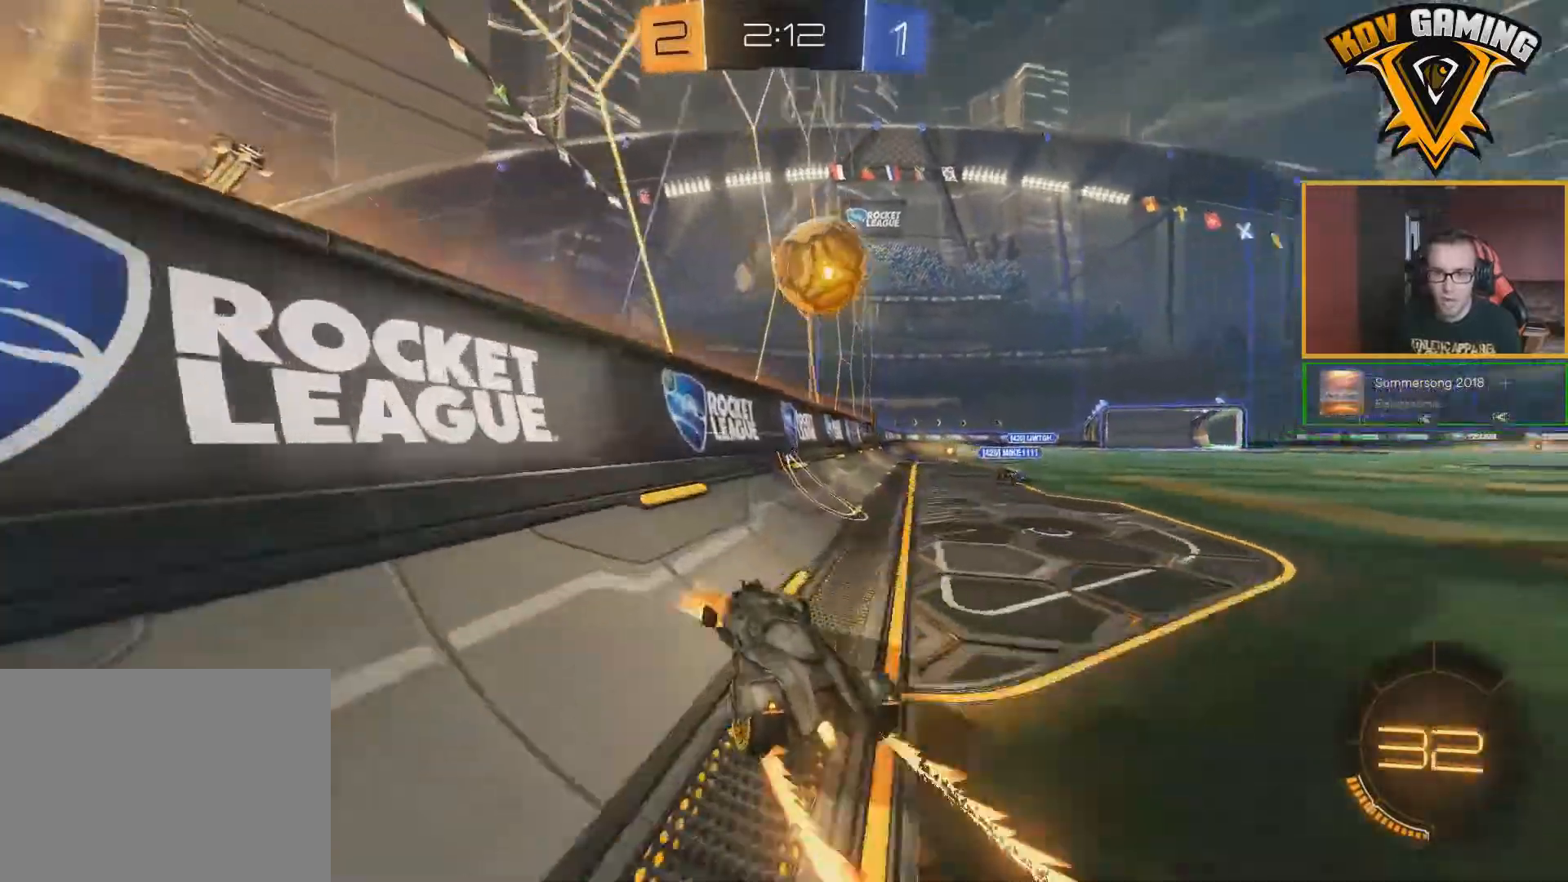
{"buttons": ["R2"], "left_stick": "center", "right_stick": "center", "events": [[50, "left_stick", "center"], [217, "A", "down"], [283, "A", "up"], [450, "B", "up"]]}
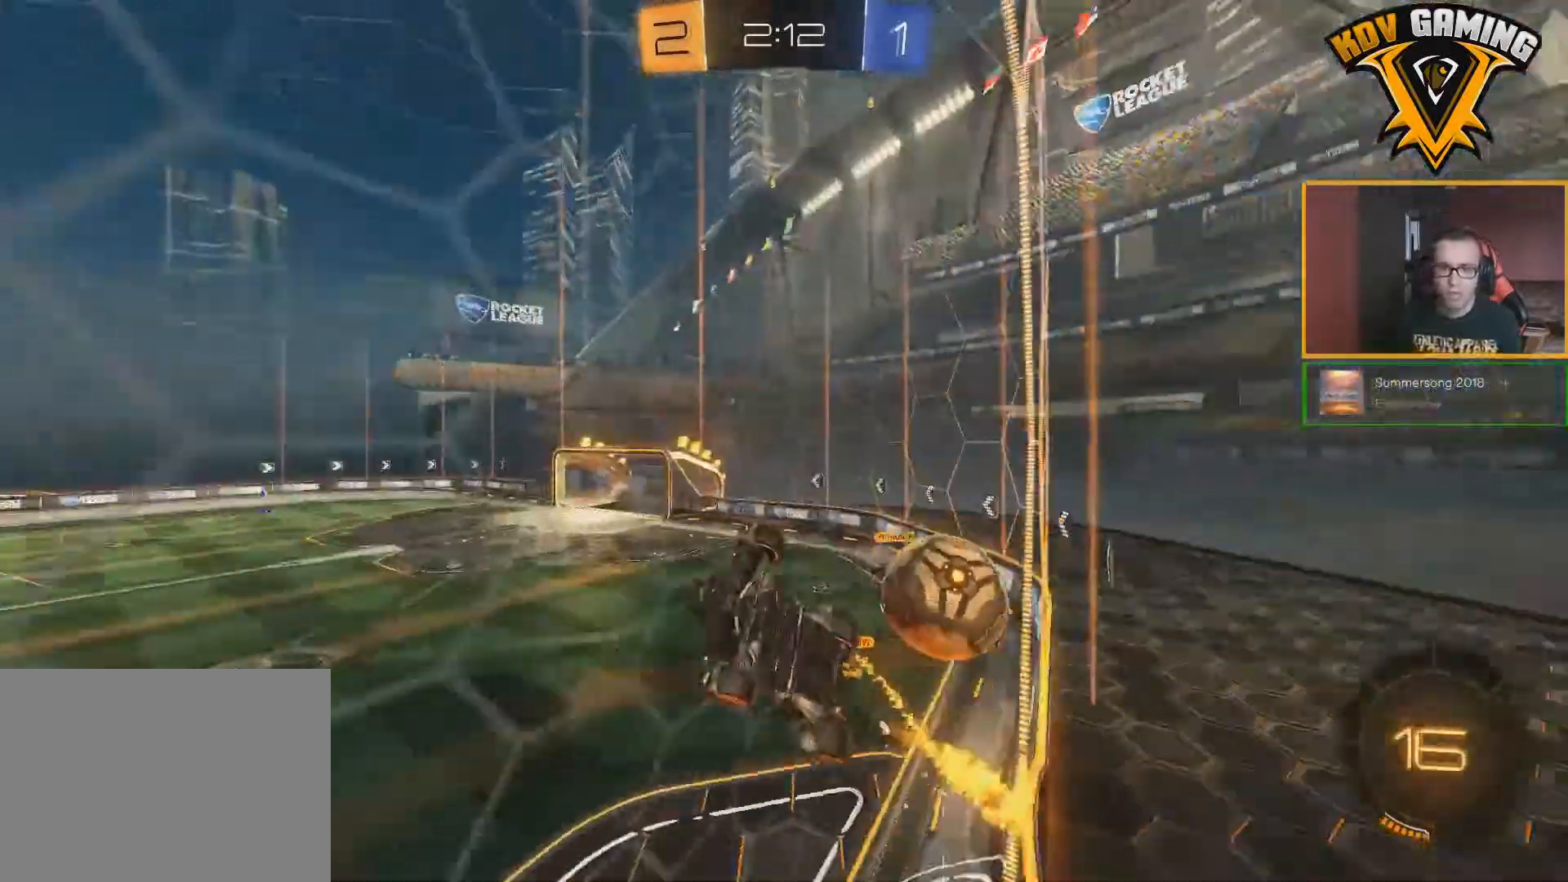
{"buttons": ["R2"], "left_stick": "center", "right_stick": "center", "events": []}
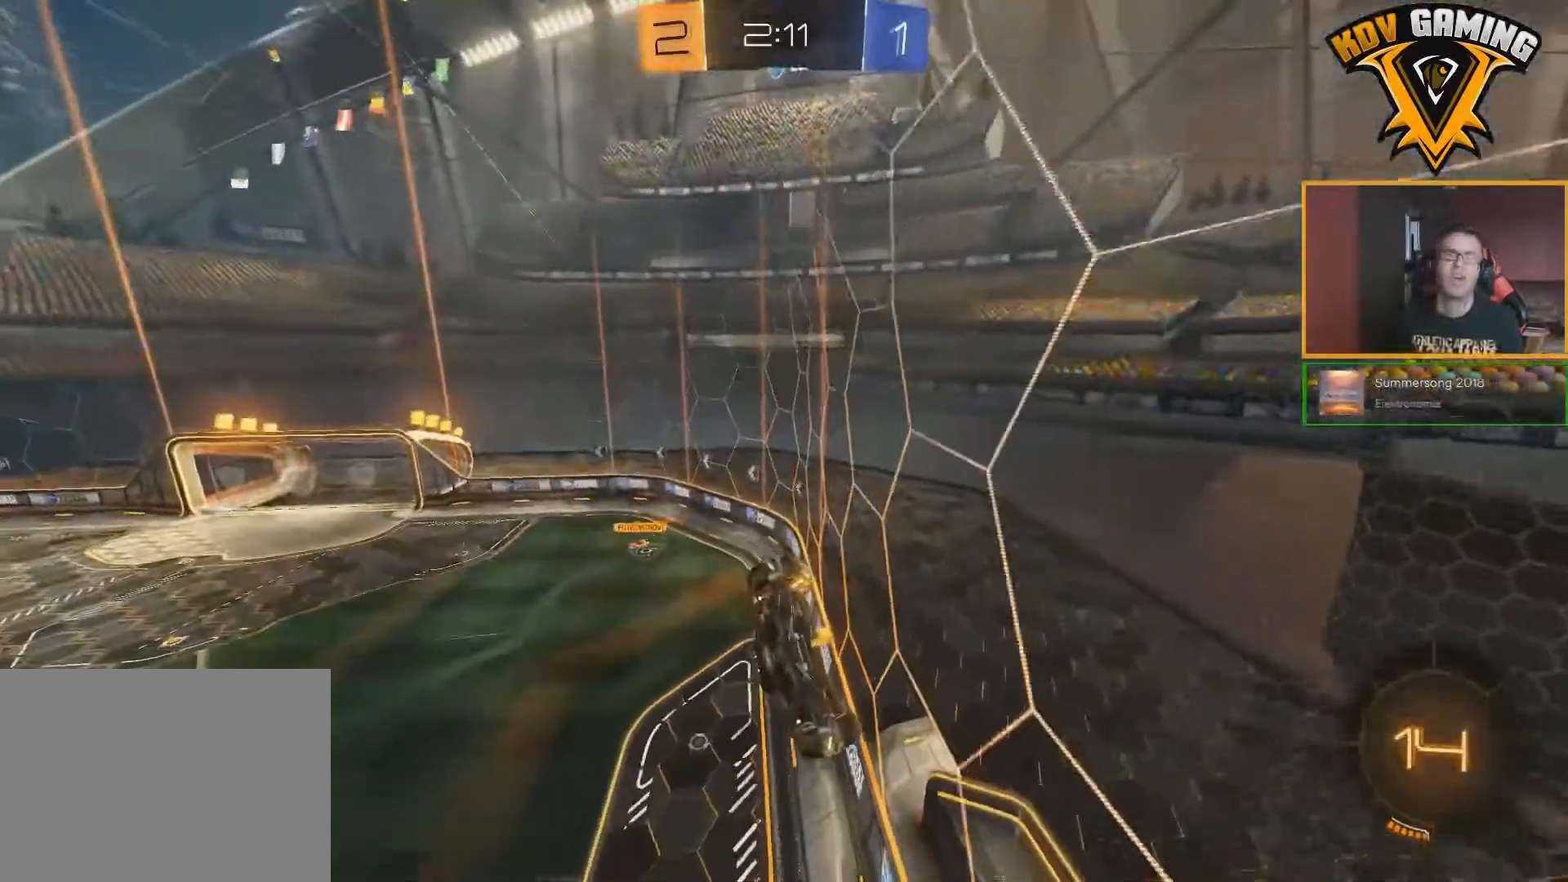
{"buttons": ["R2"], "left_stick": "center", "right_stick": "center", "events": []}
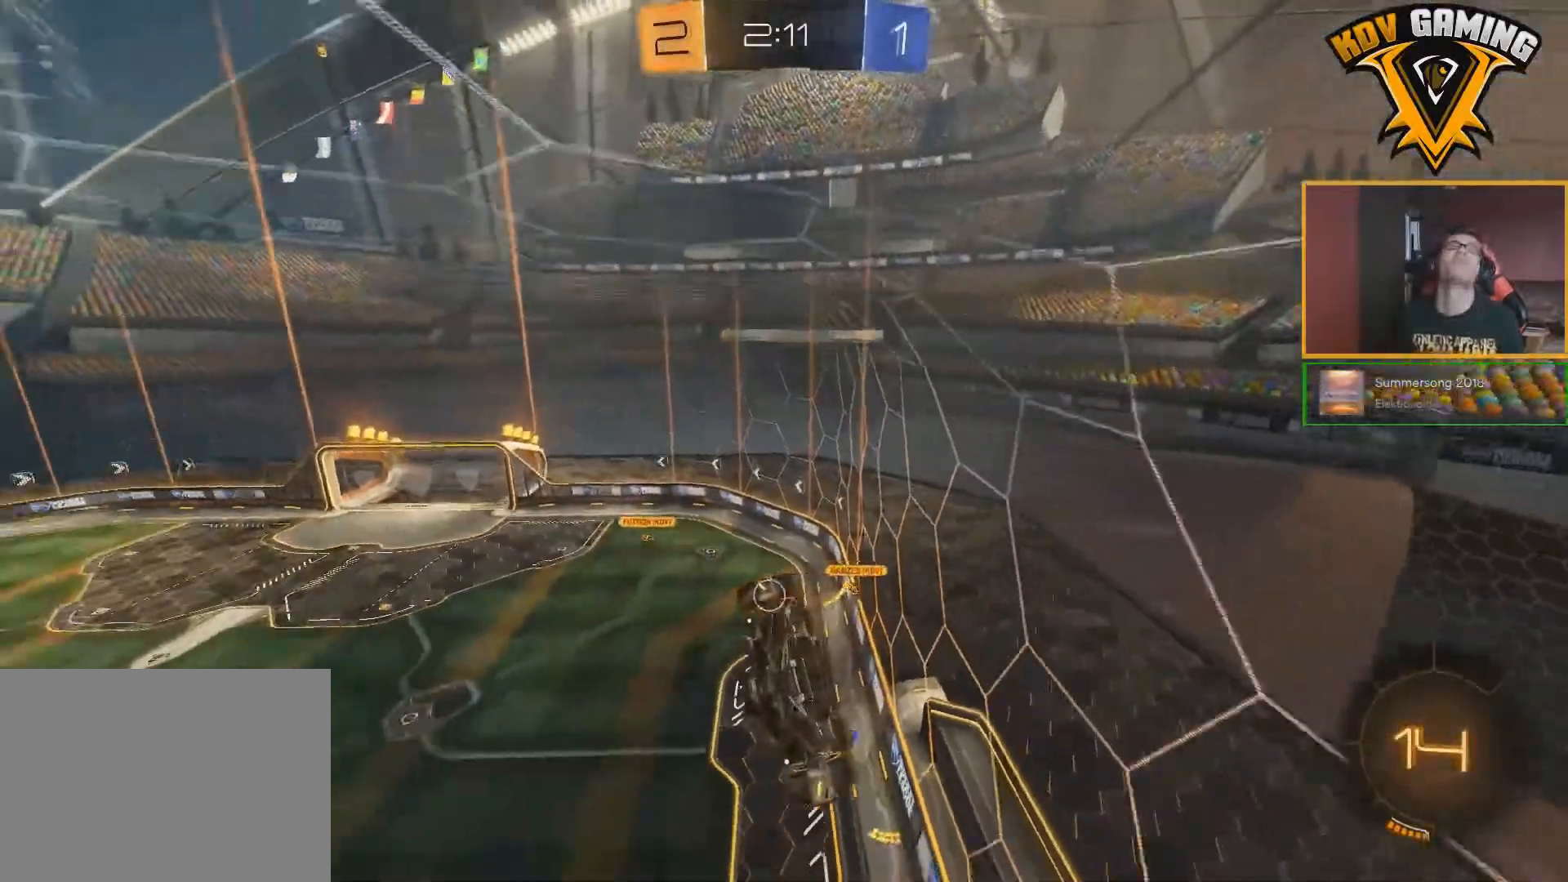
{"buttons": ["R2"], "left_stick": "center", "right_stick": "center", "events": []}
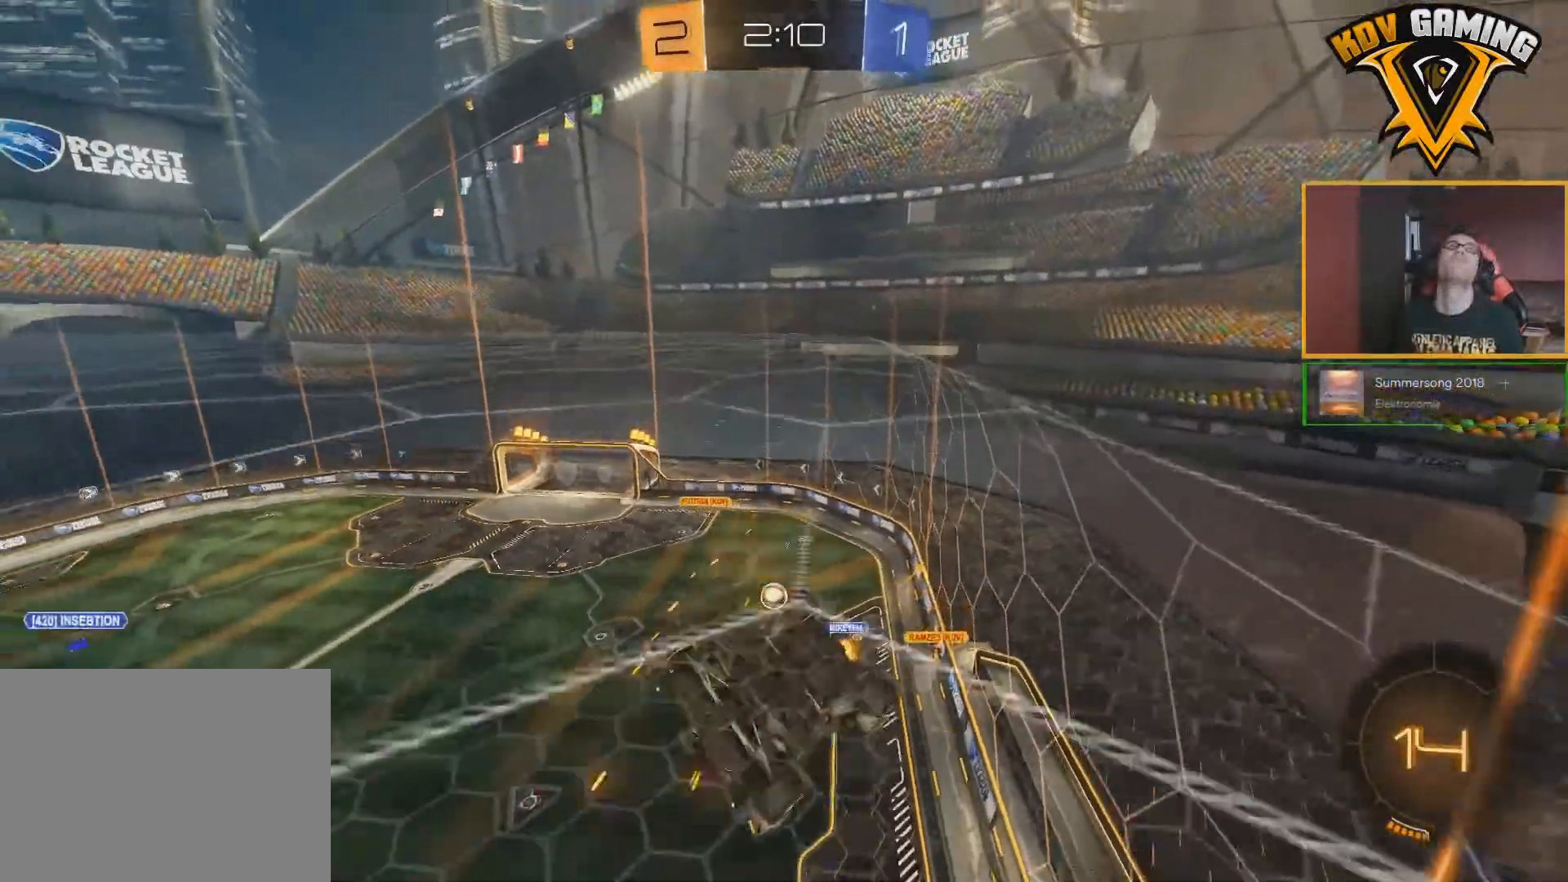
{"buttons": ["R2"], "left_stick": "center", "right_stick": "center", "events": []}
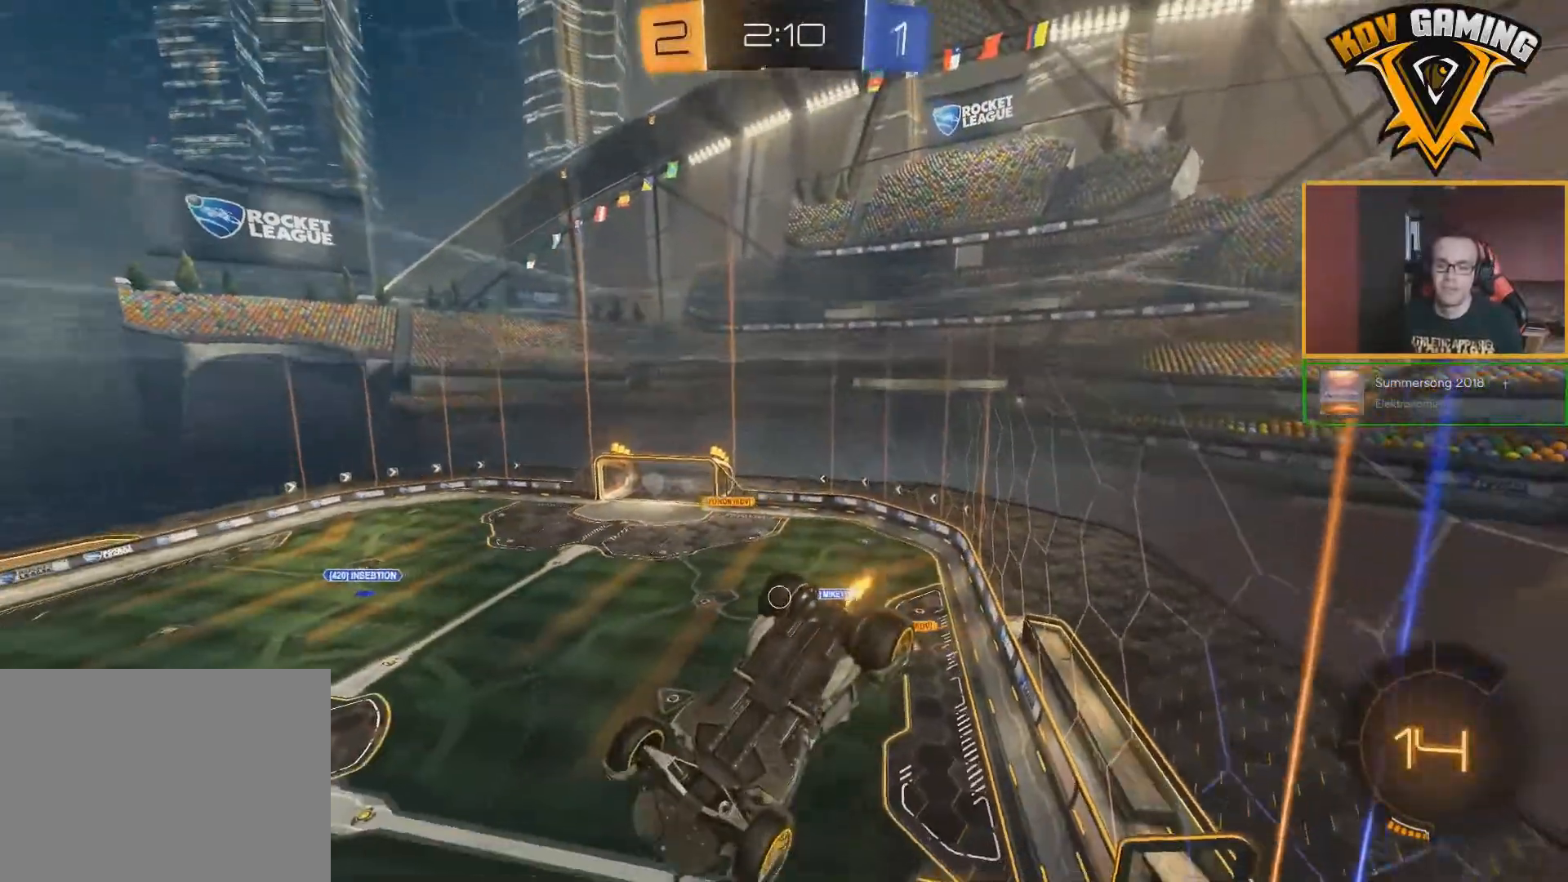
{"buttons": ["R2"], "left_stick": "down", "right_stick": "center", "events": [[67, "left_stick", "down"]]}
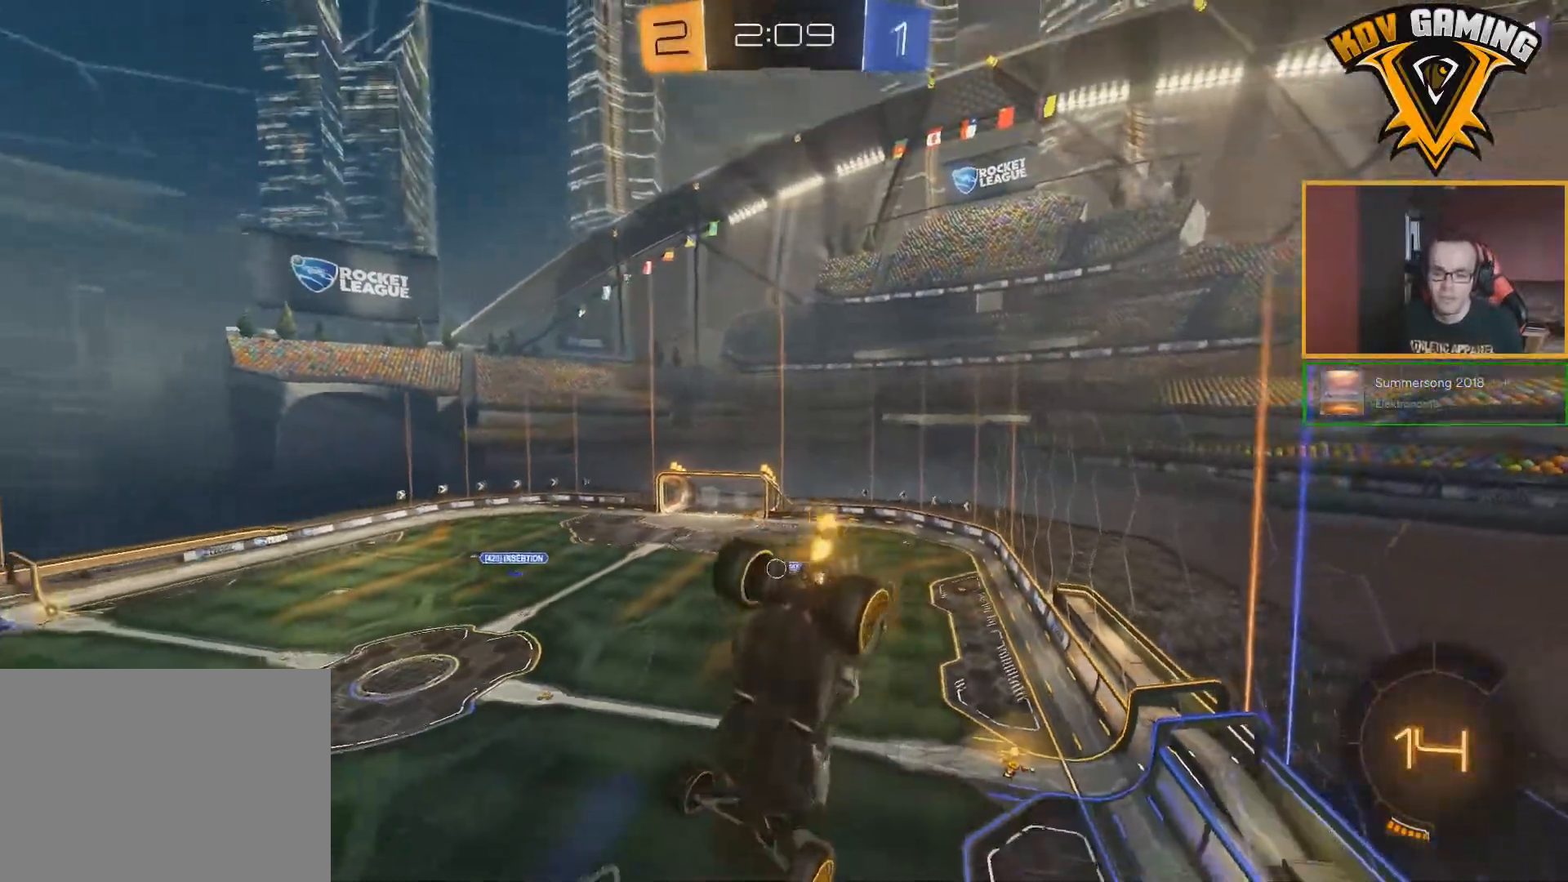
{"buttons": ["R2"], "left_stick": "up-right", "right_stick": "center", "events": [[33, "left_stick", "center"], [450, "left_stick", "up-right"]]}
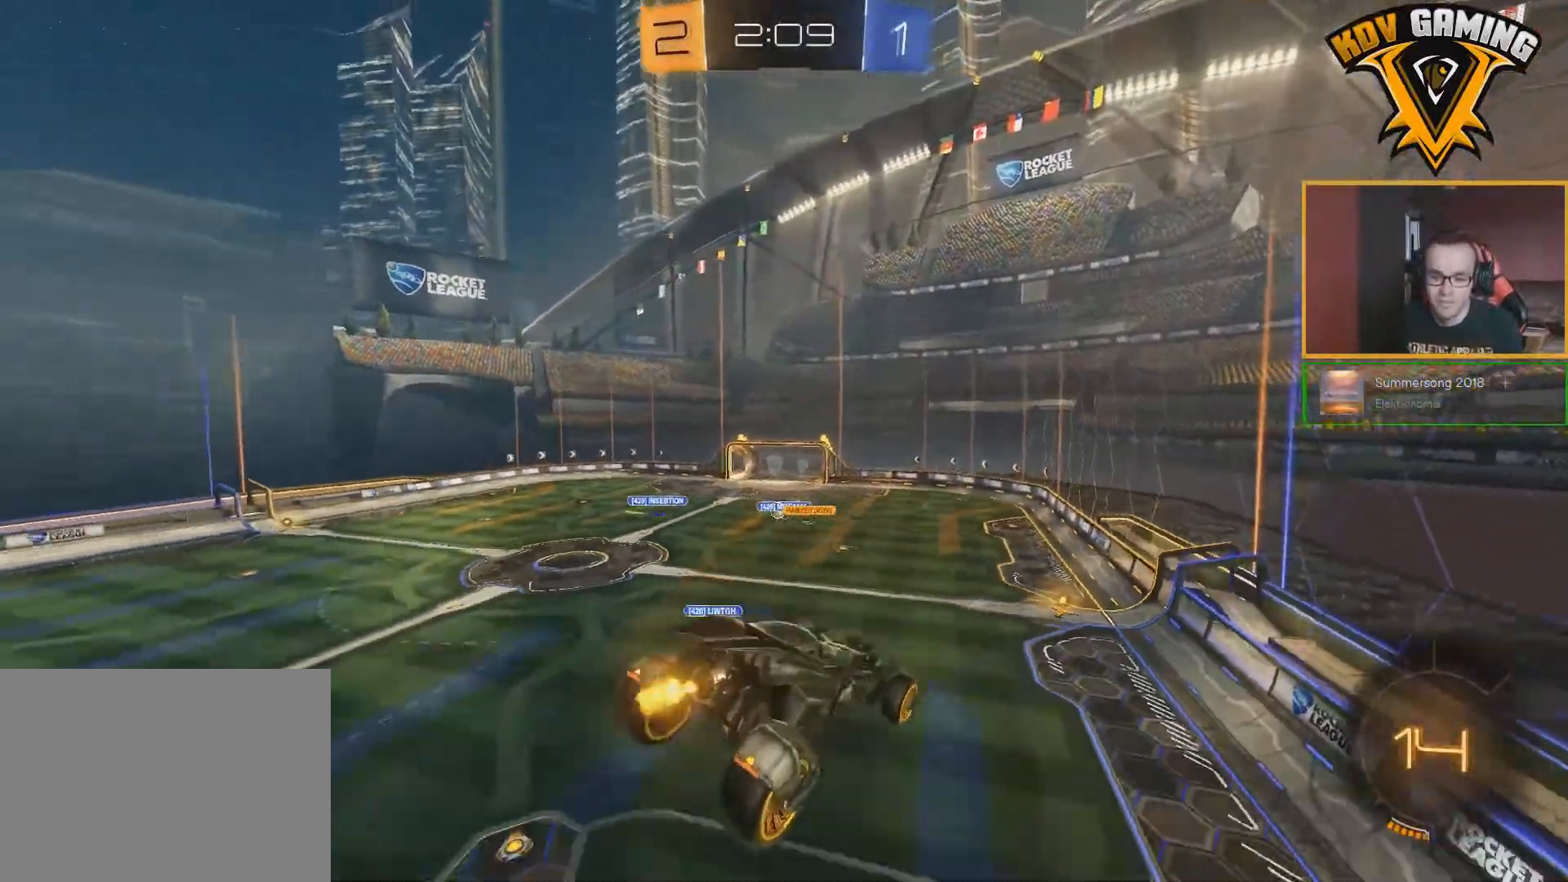
{"buttons": ["R2"], "left_stick": "right", "right_stick": "center", "events": [[17, "left_stick", "right"]]}
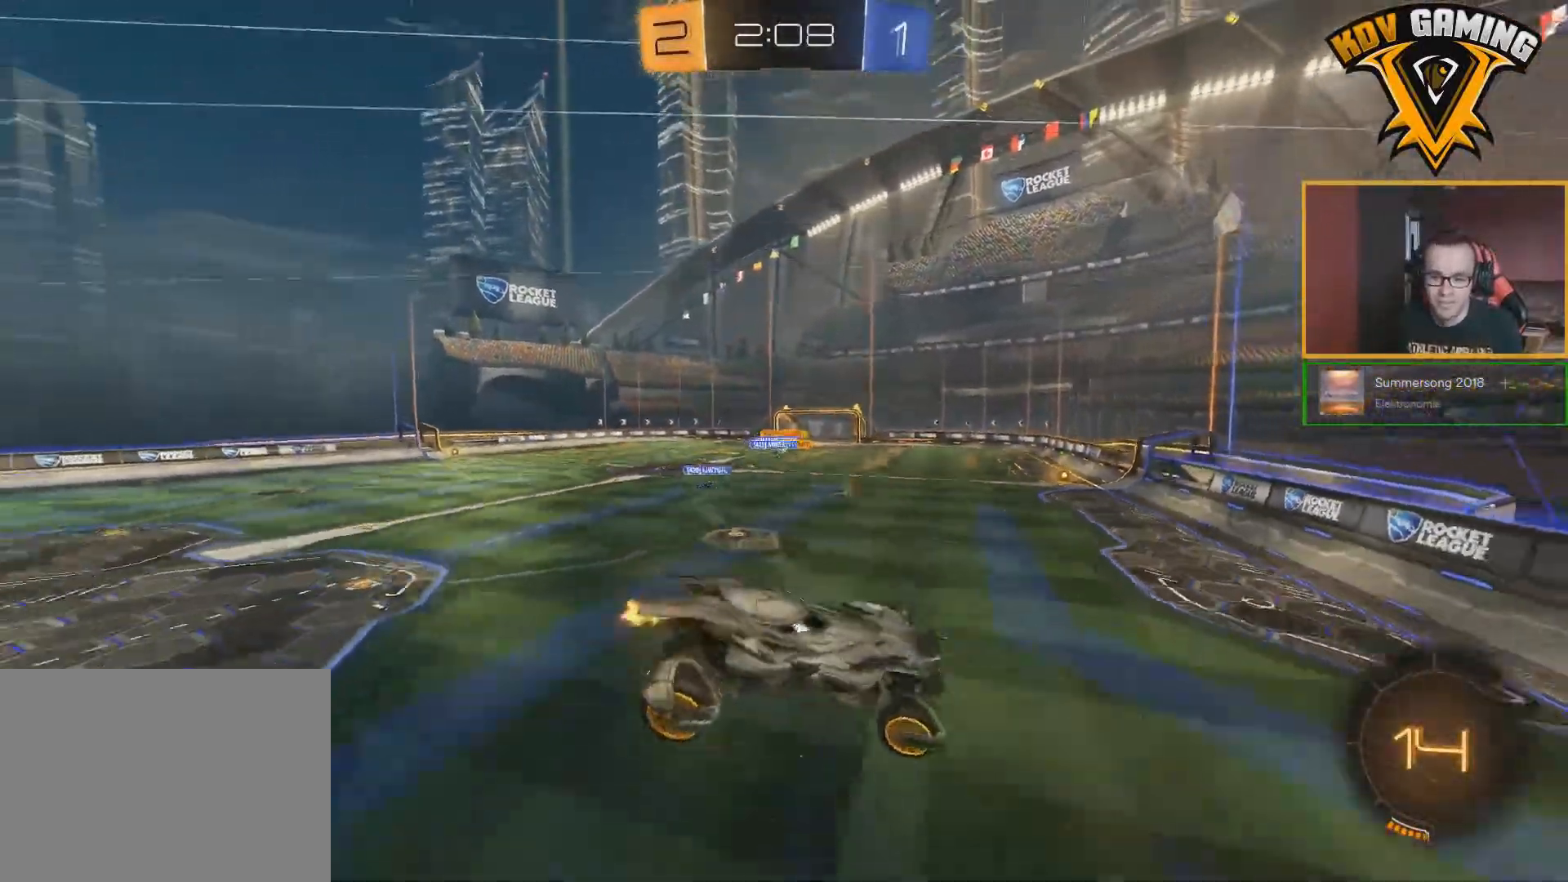
{"buttons": ["R2"], "left_stick": "left", "right_stick": "center", "events": [[150, "left_stick", "center"], [417, "left_stick", "left"]]}
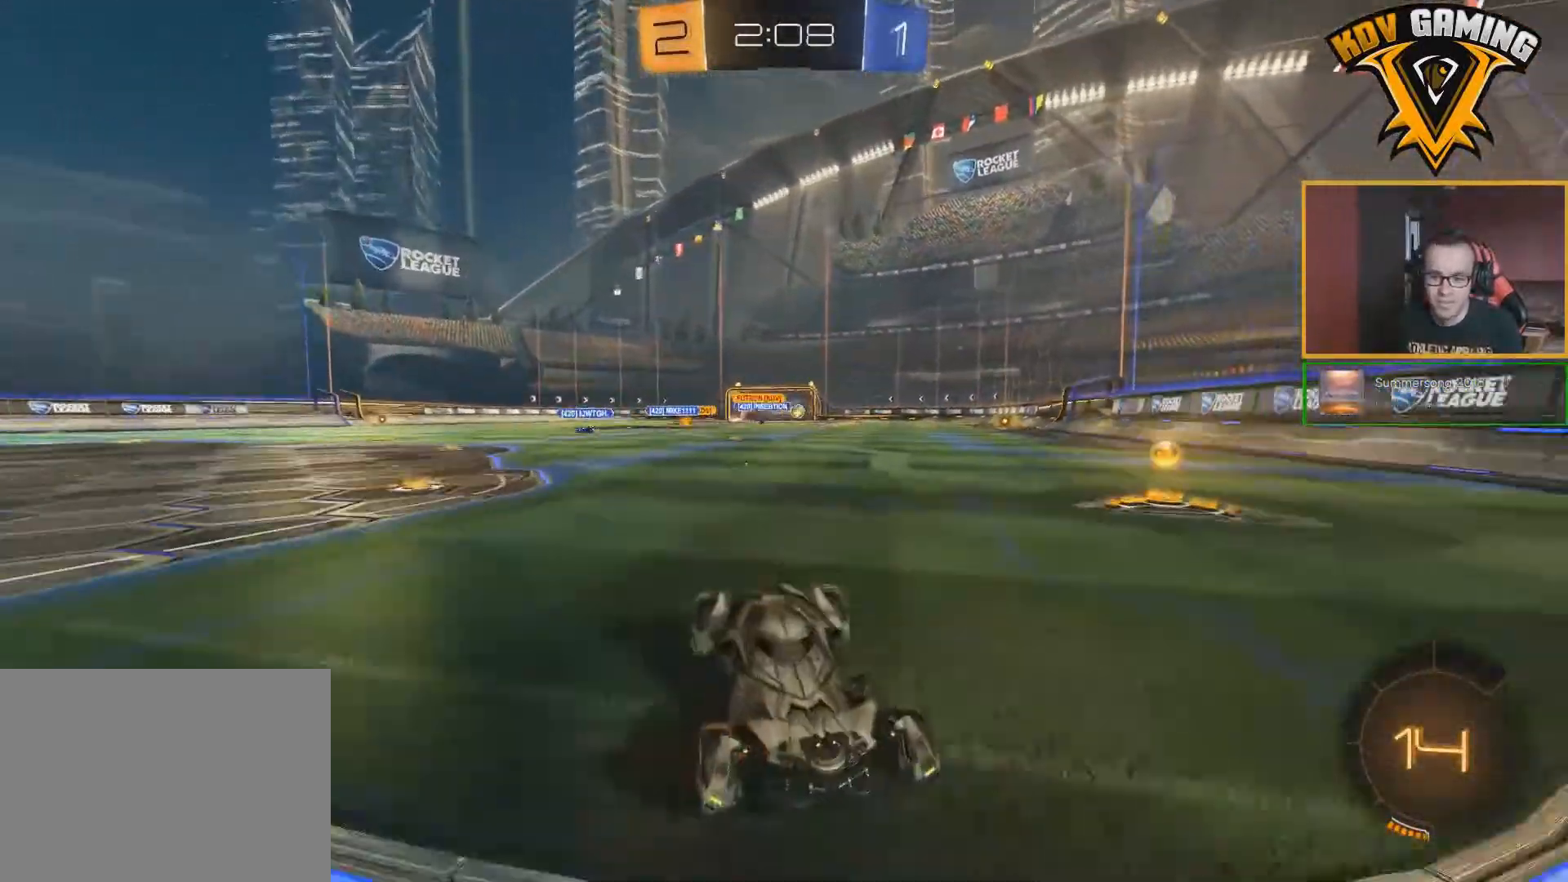
{"buttons": ["R2"], "left_stick": "left", "right_stick": "center", "events": [[67, "L1", "down"], [250, "L1", "up"]]}
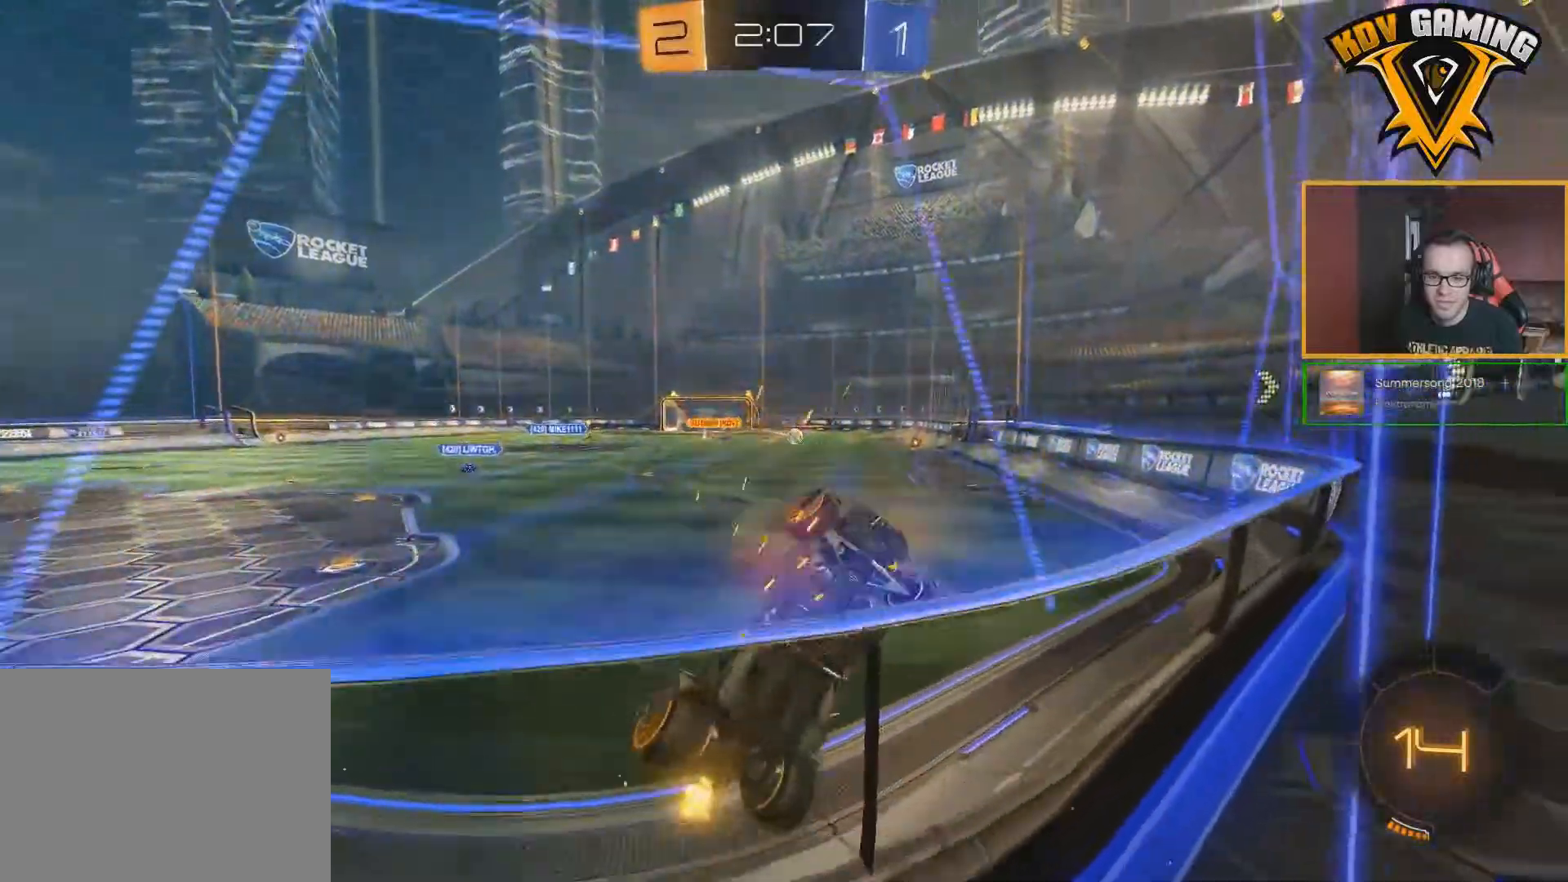
{"buttons": ["R2"], "left_stick": "left", "right_stick": "center", "events": [[400, "L1", "down"], [500, "L1", "up"]]}
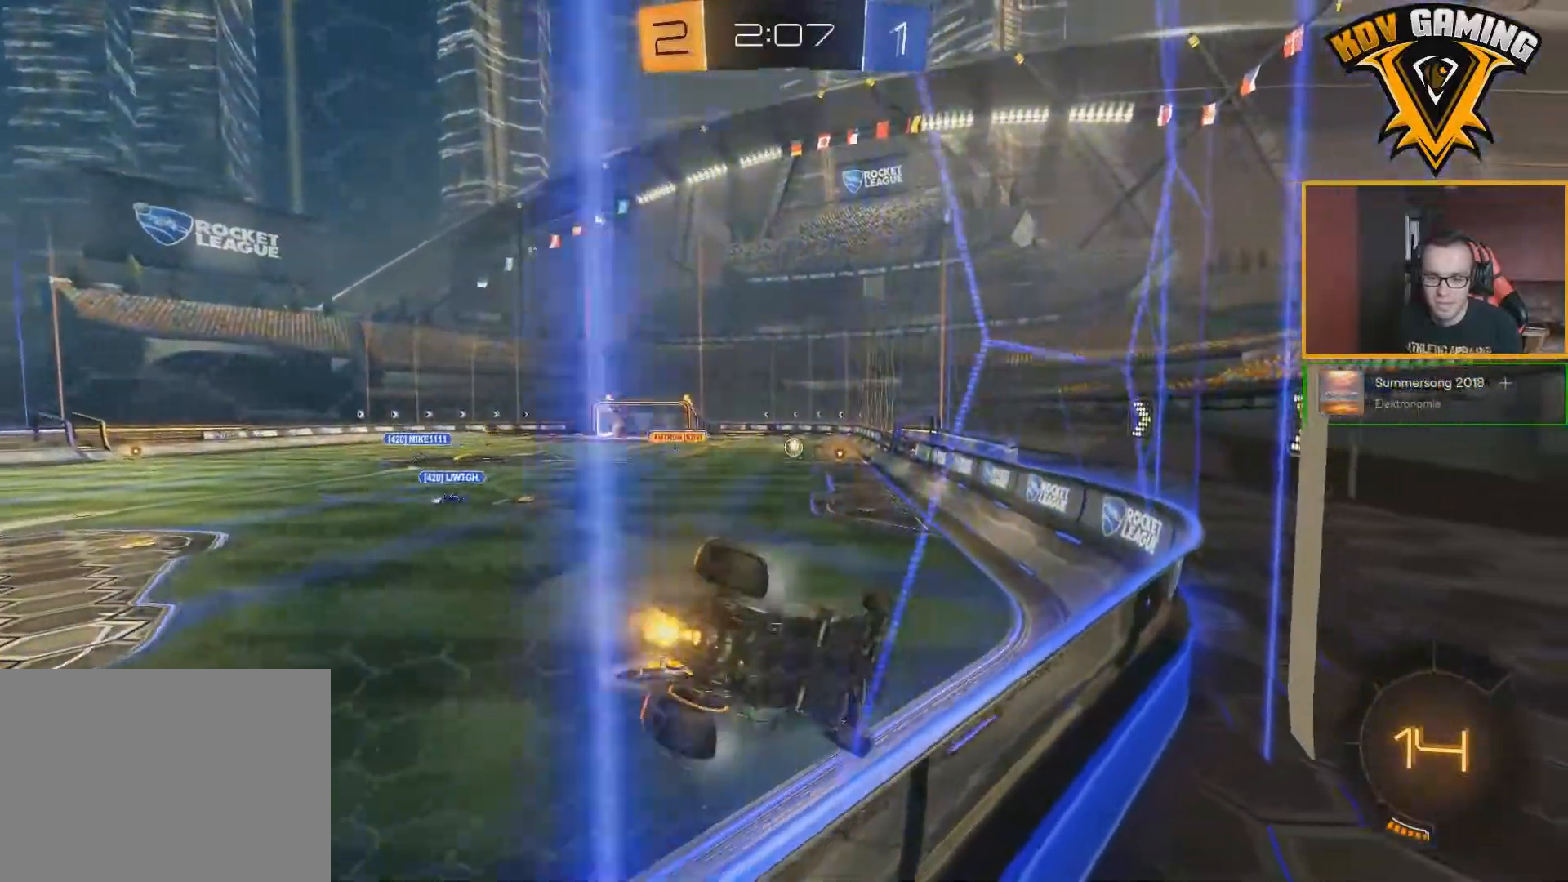
{"buttons": ["B", "R2"], "left_stick": "left", "right_stick": "center", "events": [[150, "B", "down"], [433, "left_stick", "center"], [500, "left_stick", "left"]]}
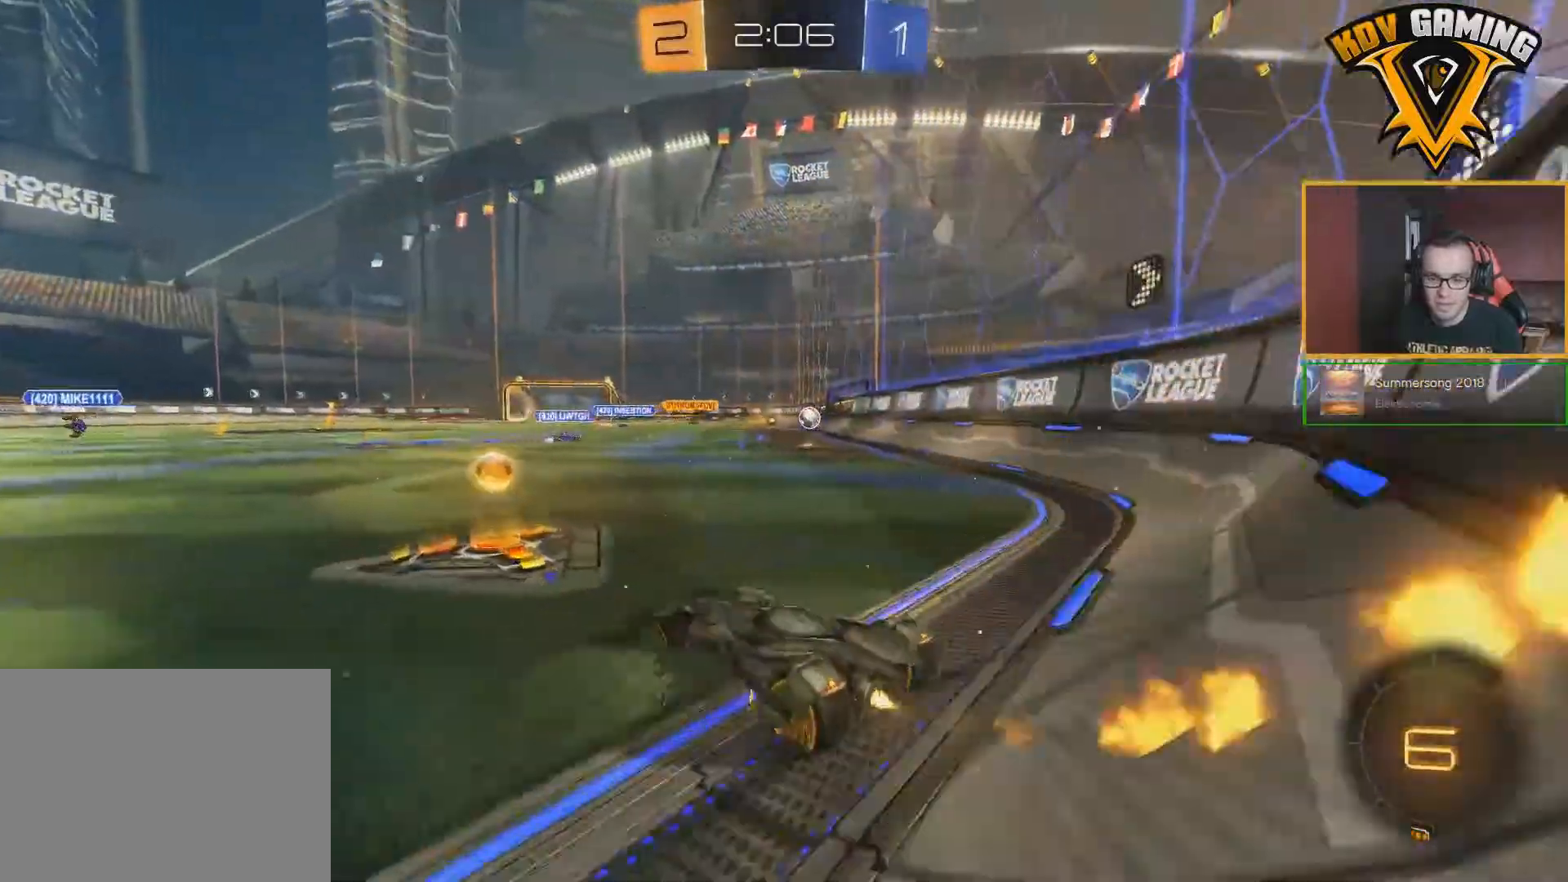
{"buttons": ["R2"], "left_stick": "center", "right_stick": "center", "events": [[150, "A", "down"], [167, "left_stick", "up"], [233, "A", "up"], [300, "A", "down"], [383, "left_stick", "center"], [400, "A", "up"], [450, "B", "up"]]}
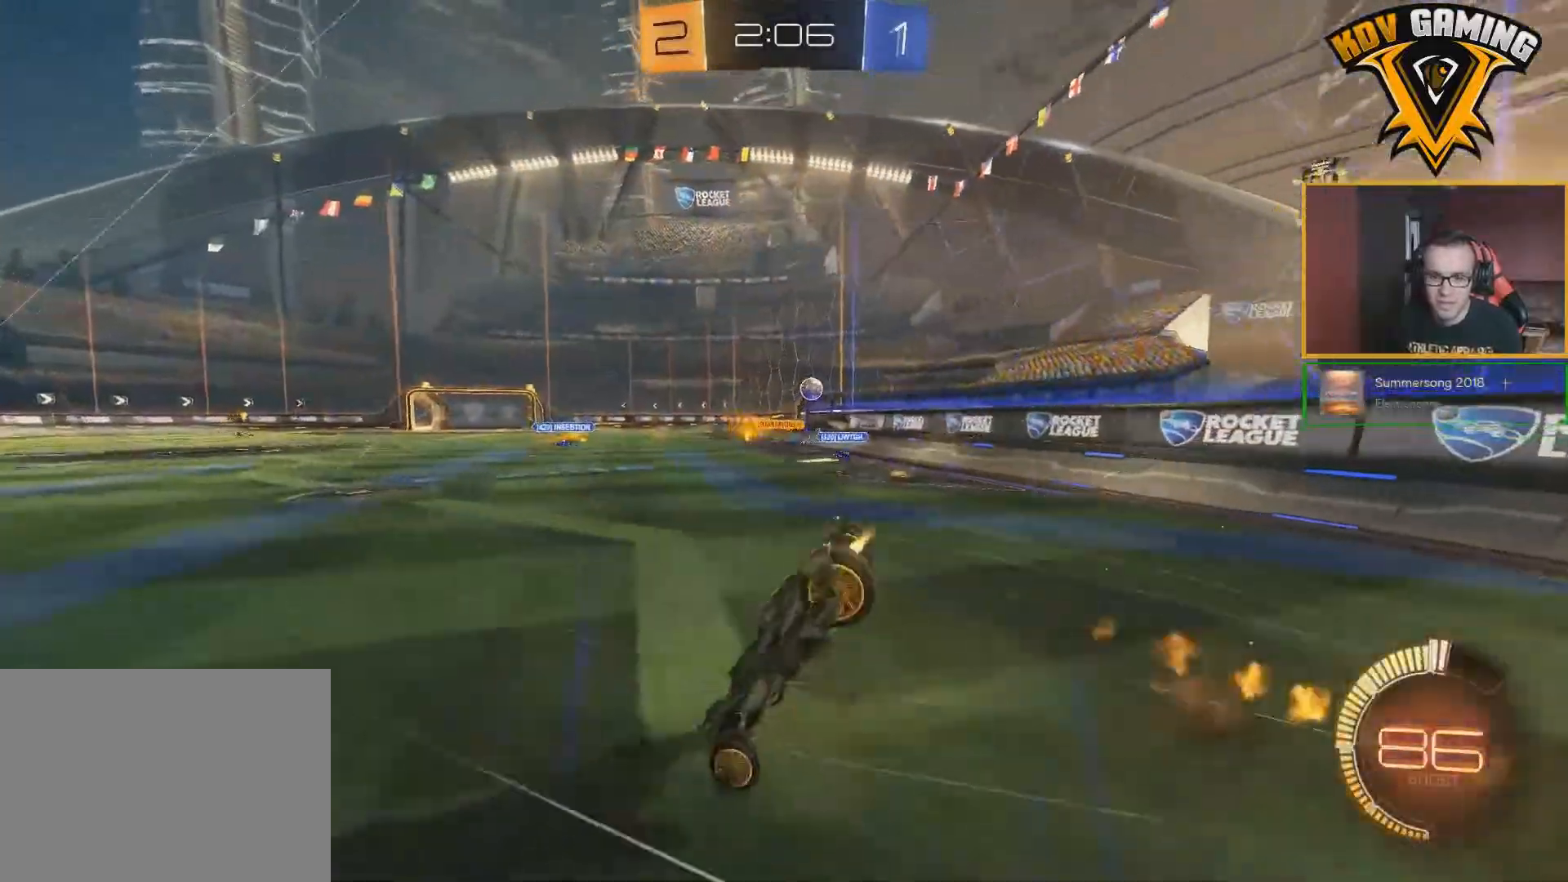
{"buttons": ["R2"], "left_stick": "center", "right_stick": "center", "events": []}
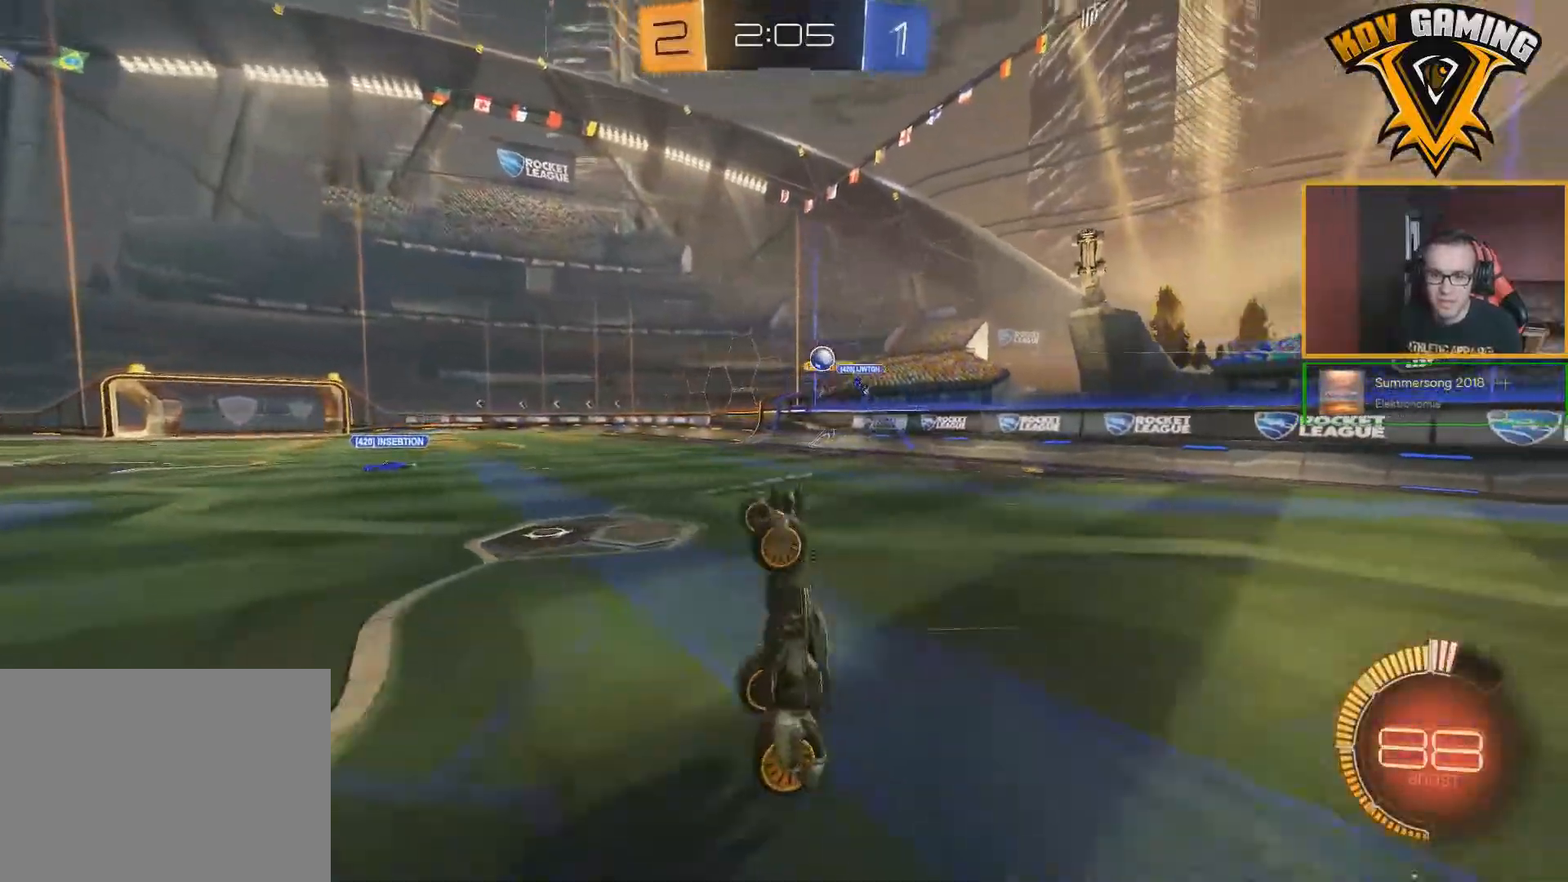
{"buttons": ["R2"], "left_stick": "center", "right_stick": "center", "events": []}
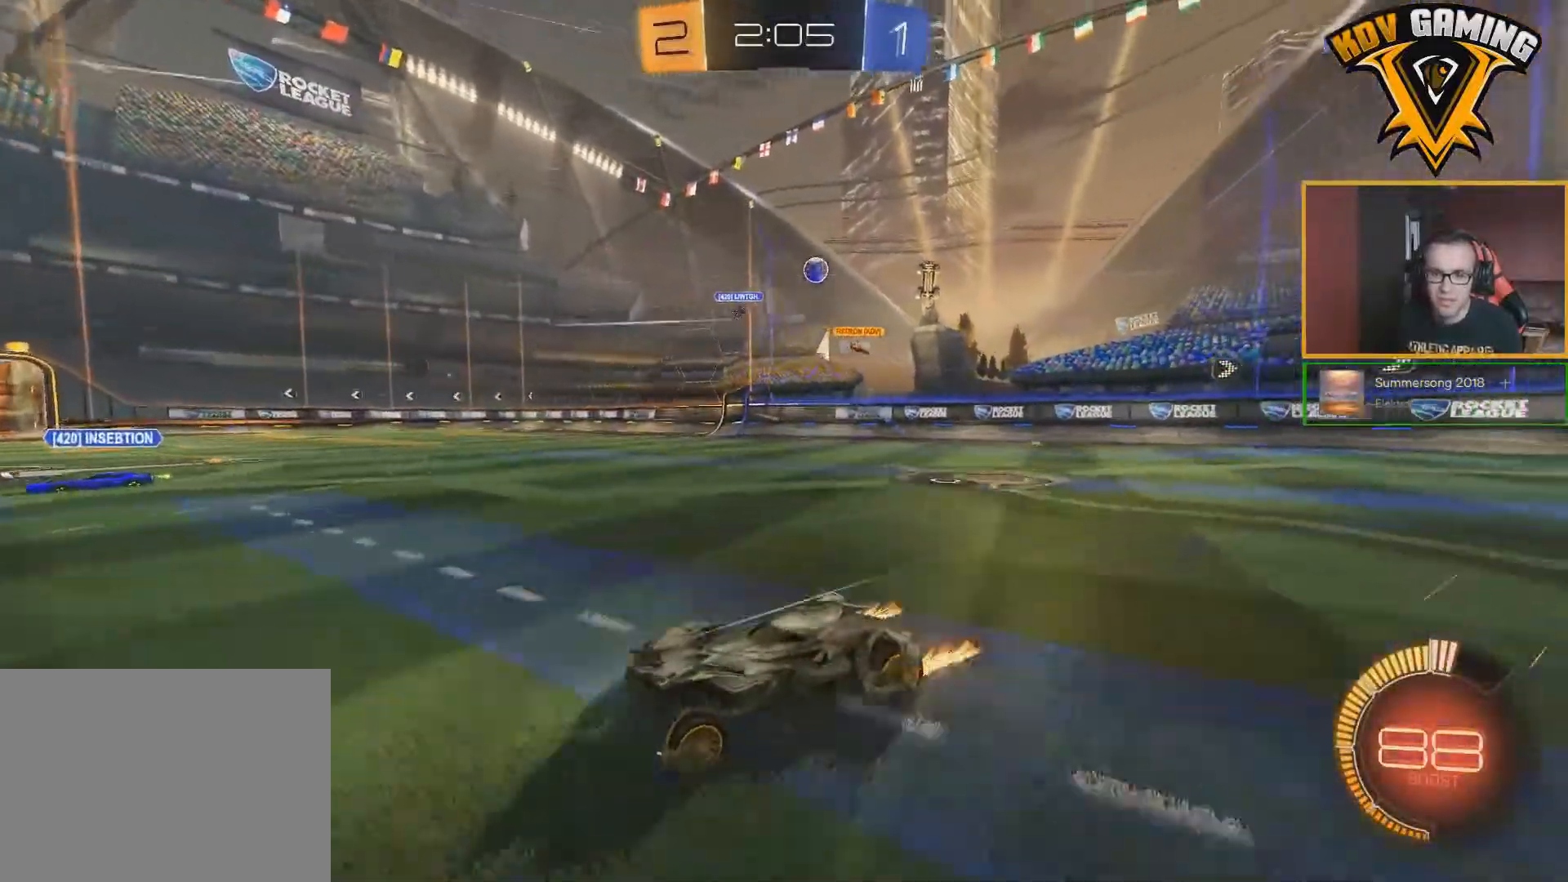
{"buttons": ["R2"], "left_stick": "up-right", "right_stick": "center", "events": [[300, "left_stick", "right"], [400, "left_stick", "up-right"], [417, "A", "down"], [467, "A", "up"]]}
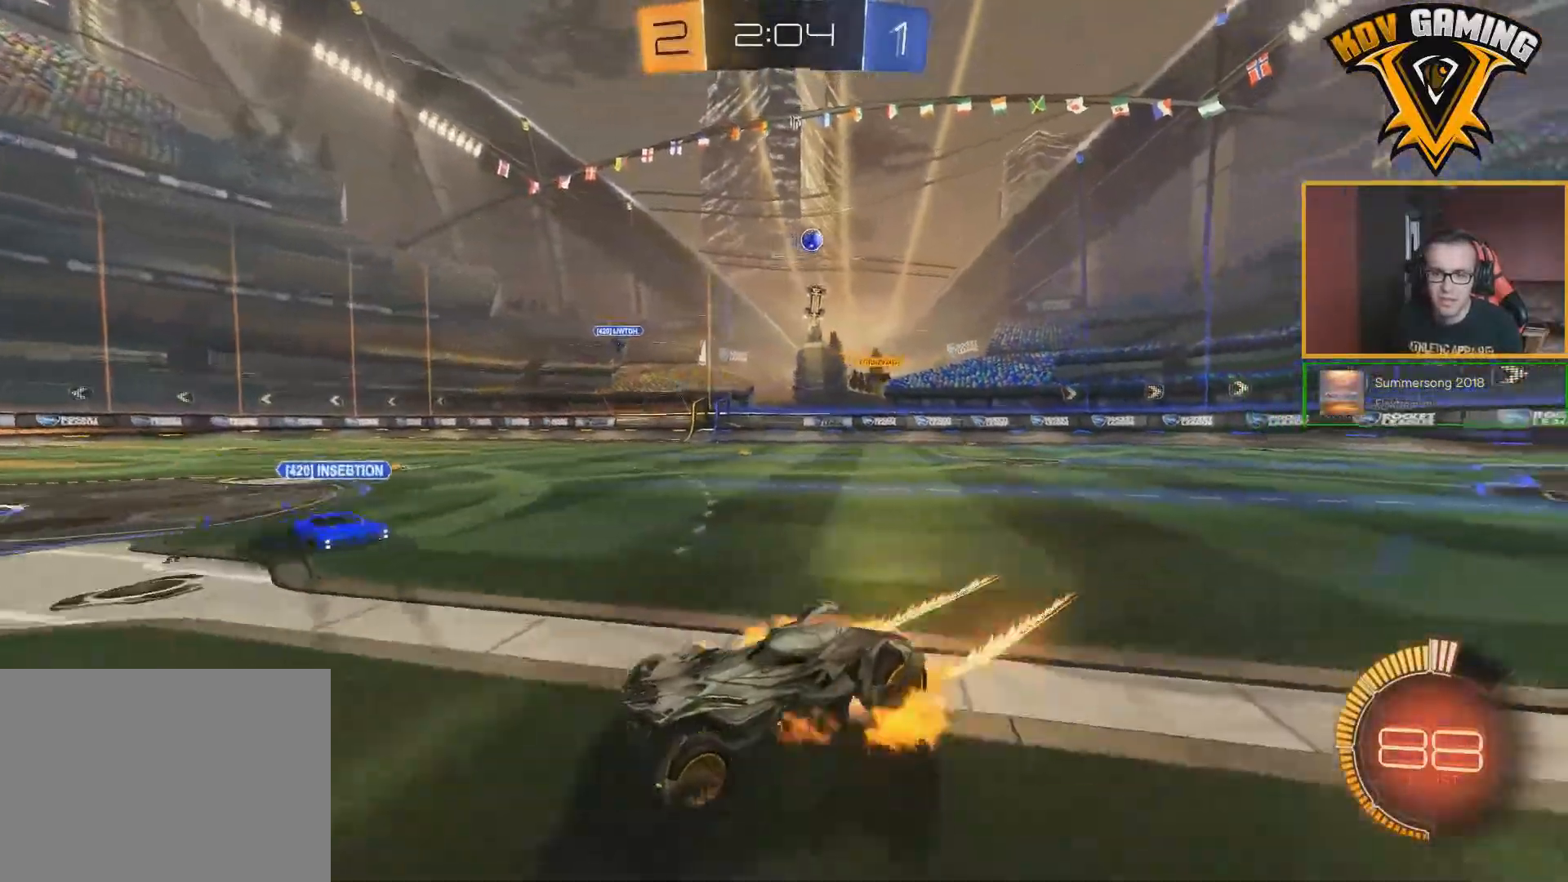
{"buttons": ["R2"], "left_stick": "center", "right_stick": "center", "events": [[17, "A", "down"], [133, "A", "up"], [183, "left_stick", "center"]]}
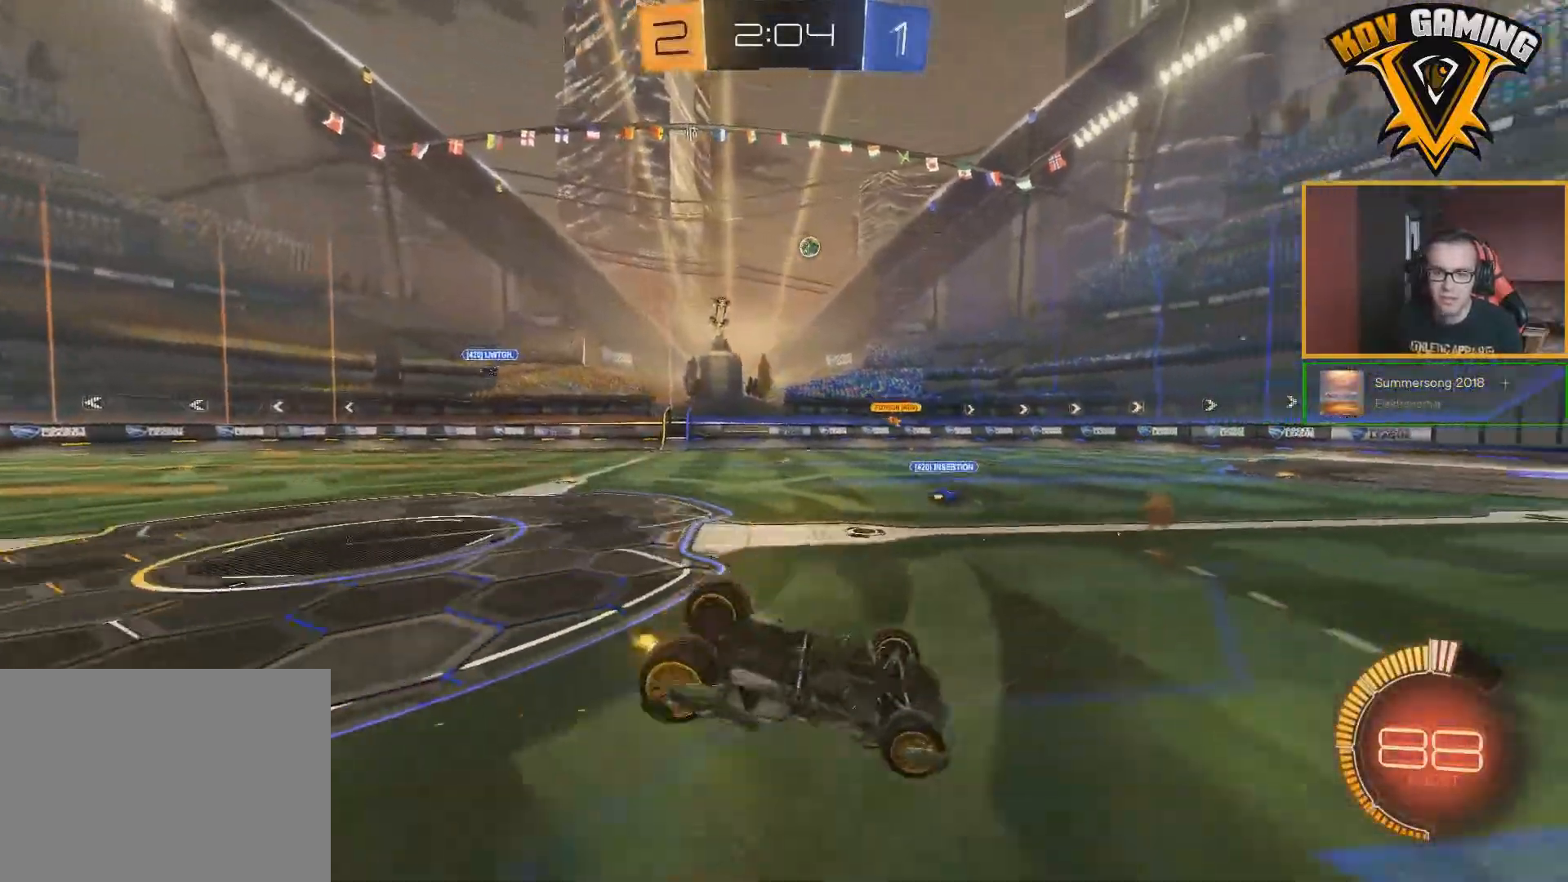
{"buttons": ["R2"], "left_stick": "center", "right_stick": "center", "events": []}
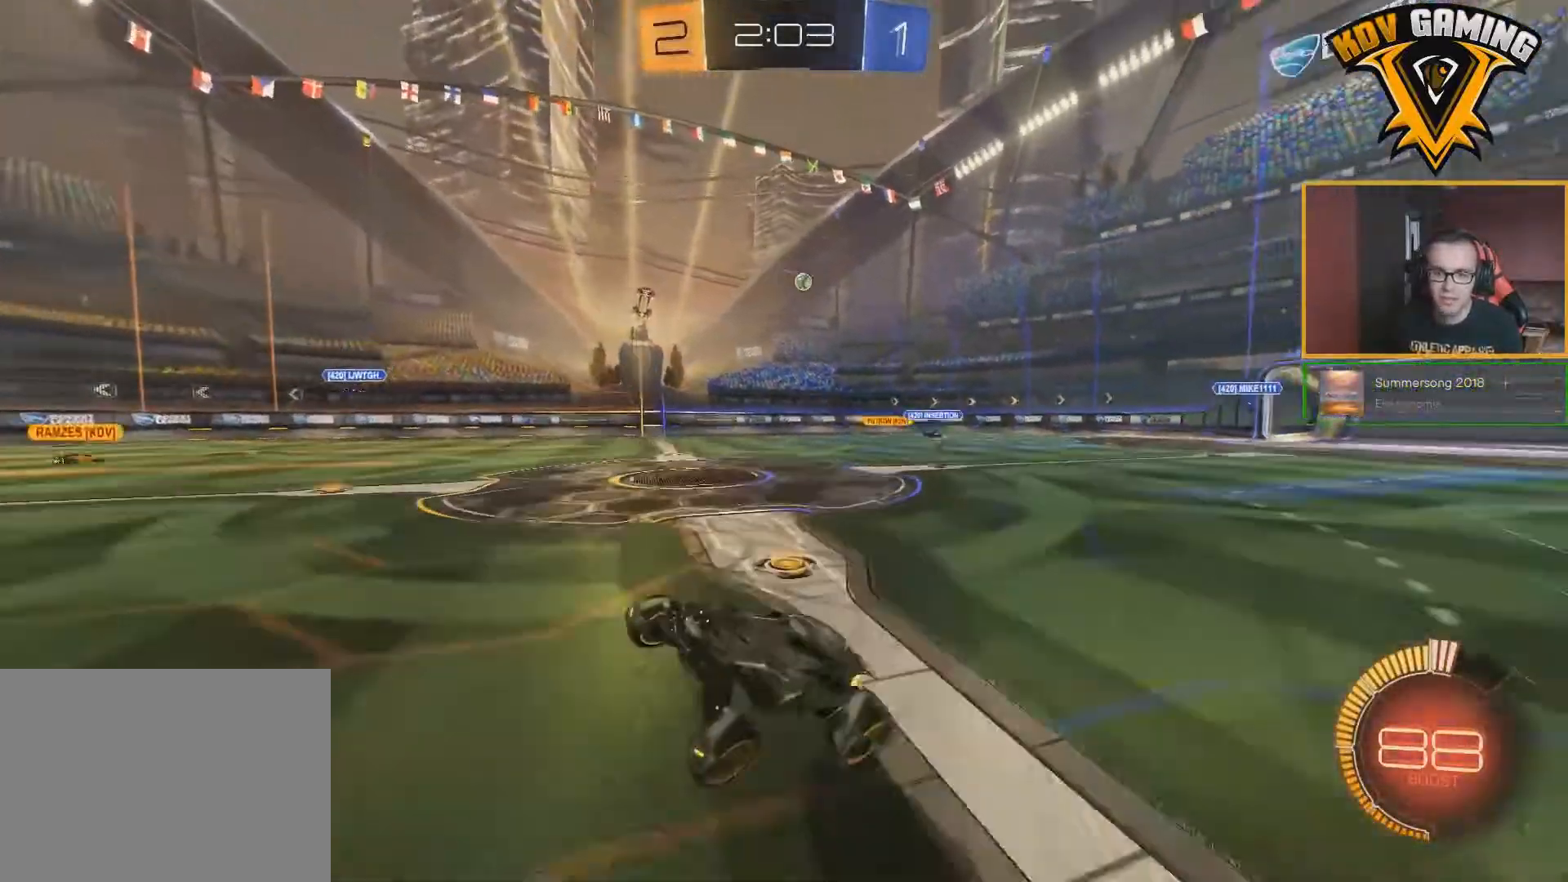
{"buttons": ["R2"], "left_stick": "right", "right_stick": "center", "events": [[333, "left_stick", "right"]]}
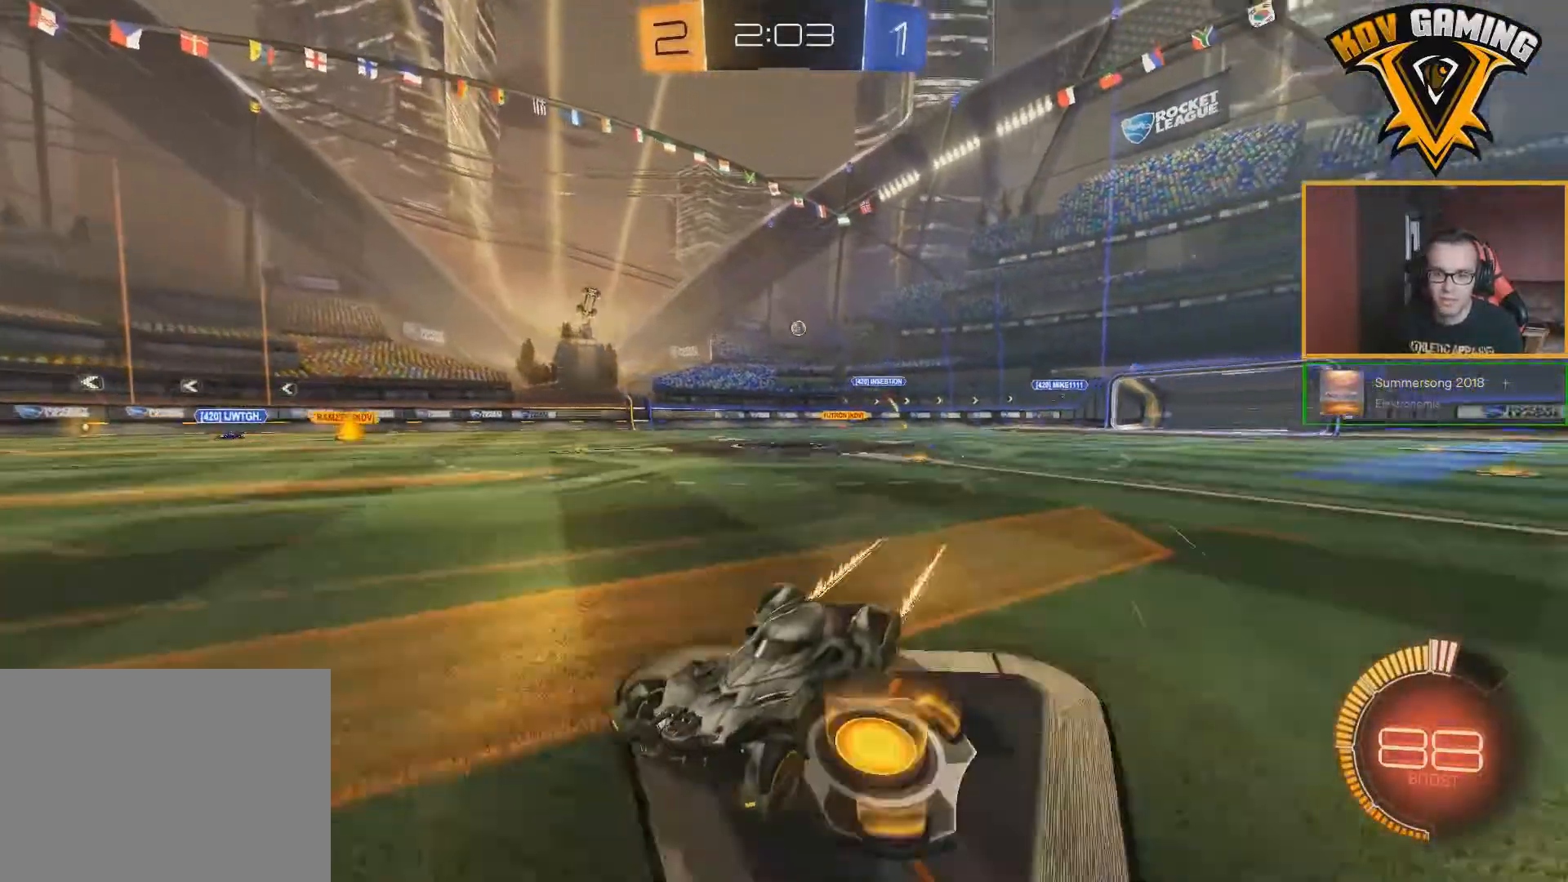
{"buttons": ["R2"], "left_stick": "right", "right_stick": "center", "events": []}
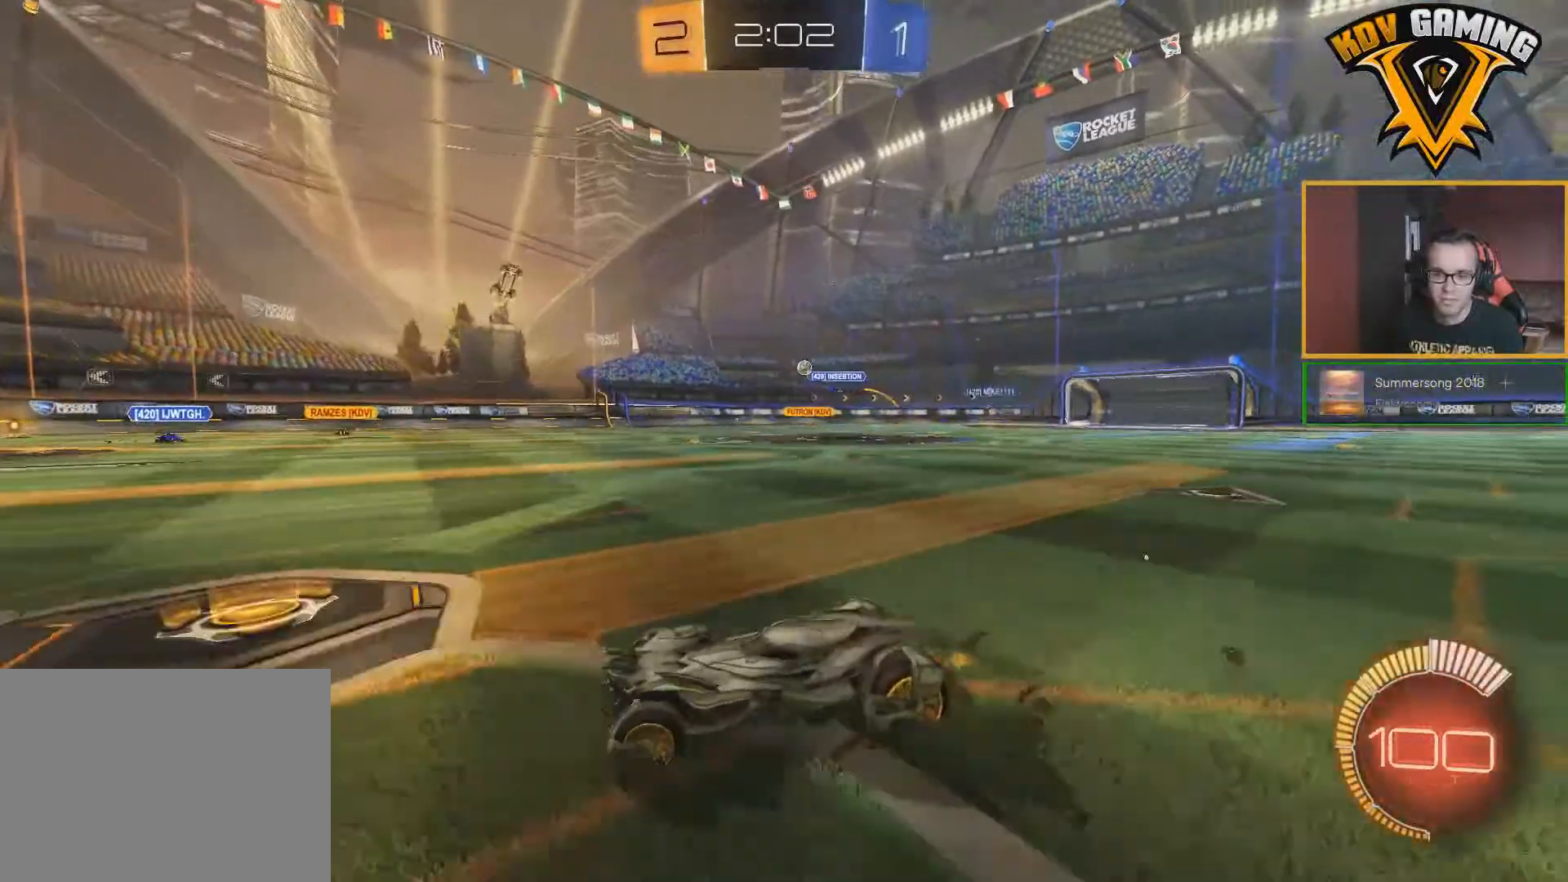
{"buttons": ["R2"], "left_stick": "center", "right_stick": "center", "events": [[17, "left_stick", "center"], [200, "left_stick", "left"], [400, "left_stick", "center"]]}
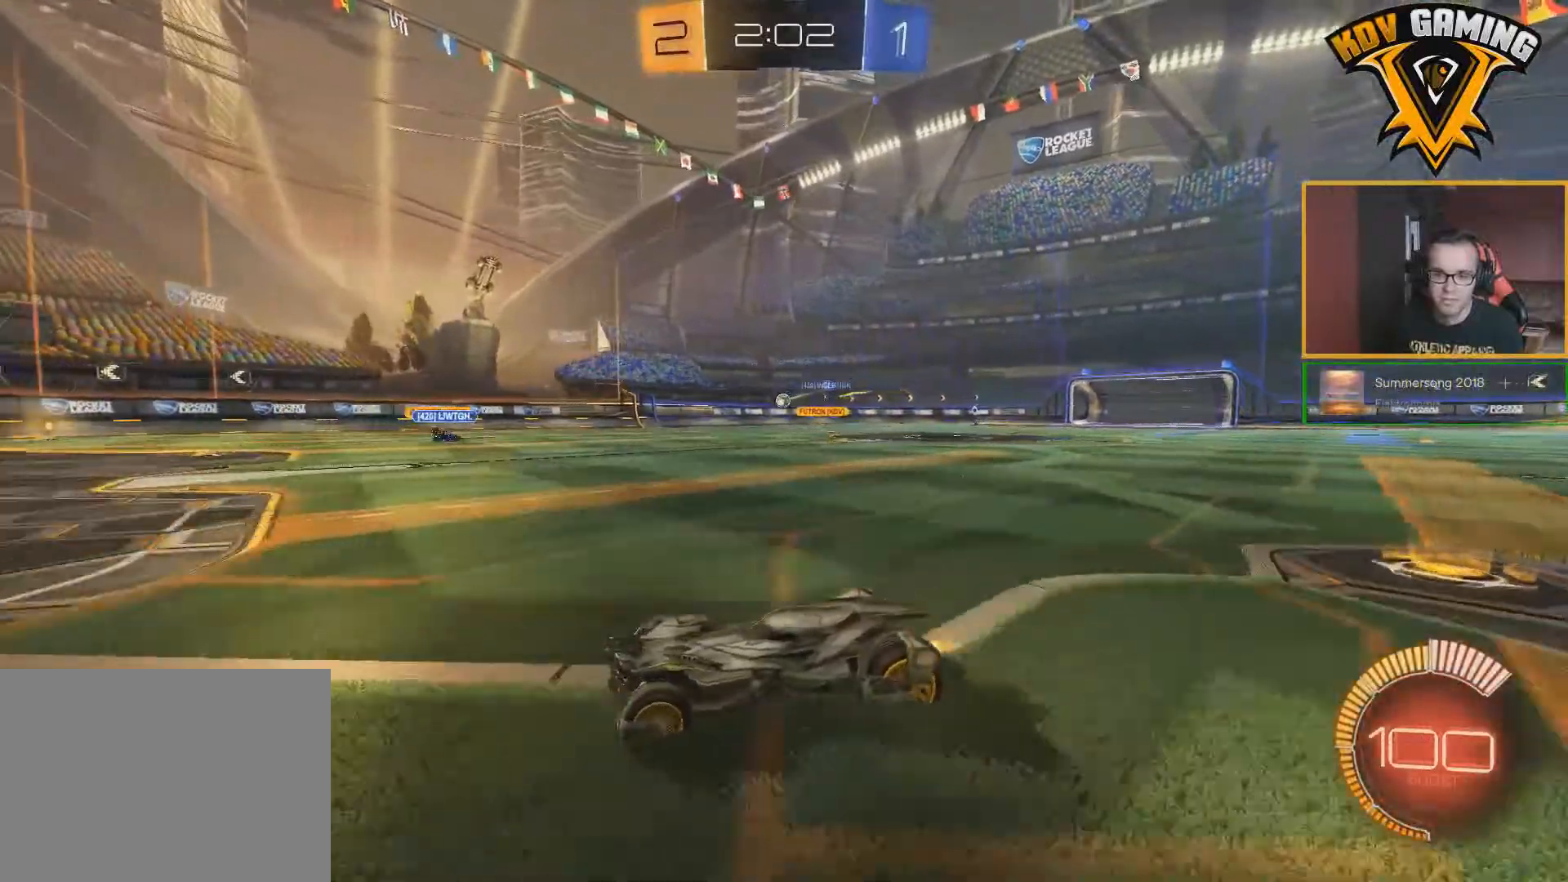
{"buttons": ["R2"], "left_stick": "right", "right_stick": "center", "events": [[283, "left_stick", "right"], [333, "L1", "down"], [483, "L1", "up"]]}
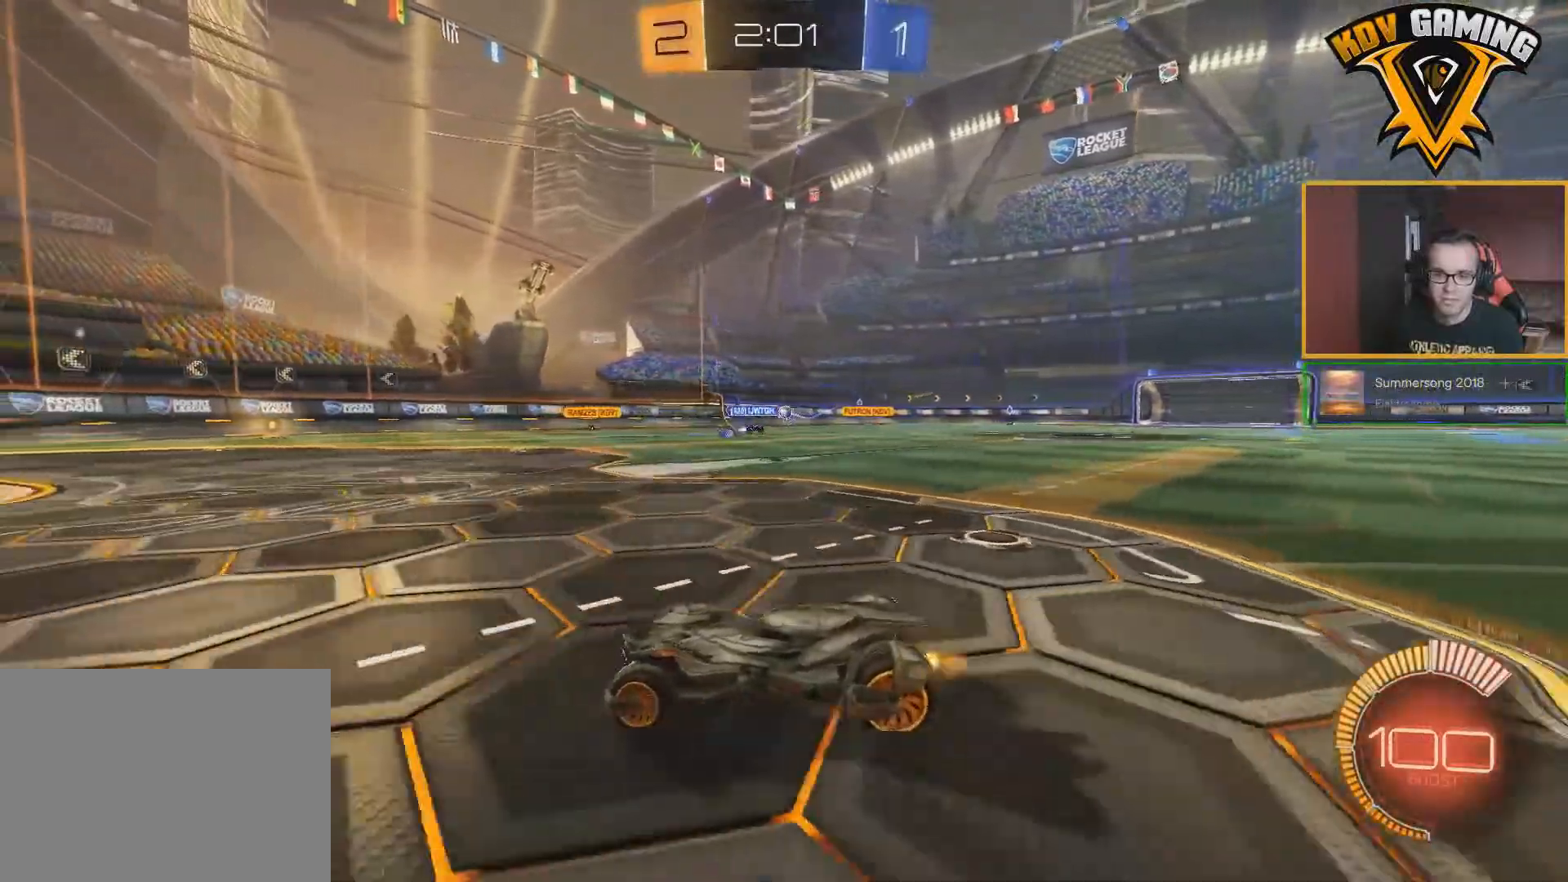
{"buttons": ["R2"], "left_stick": "right", "right_stick": "center", "events": []}
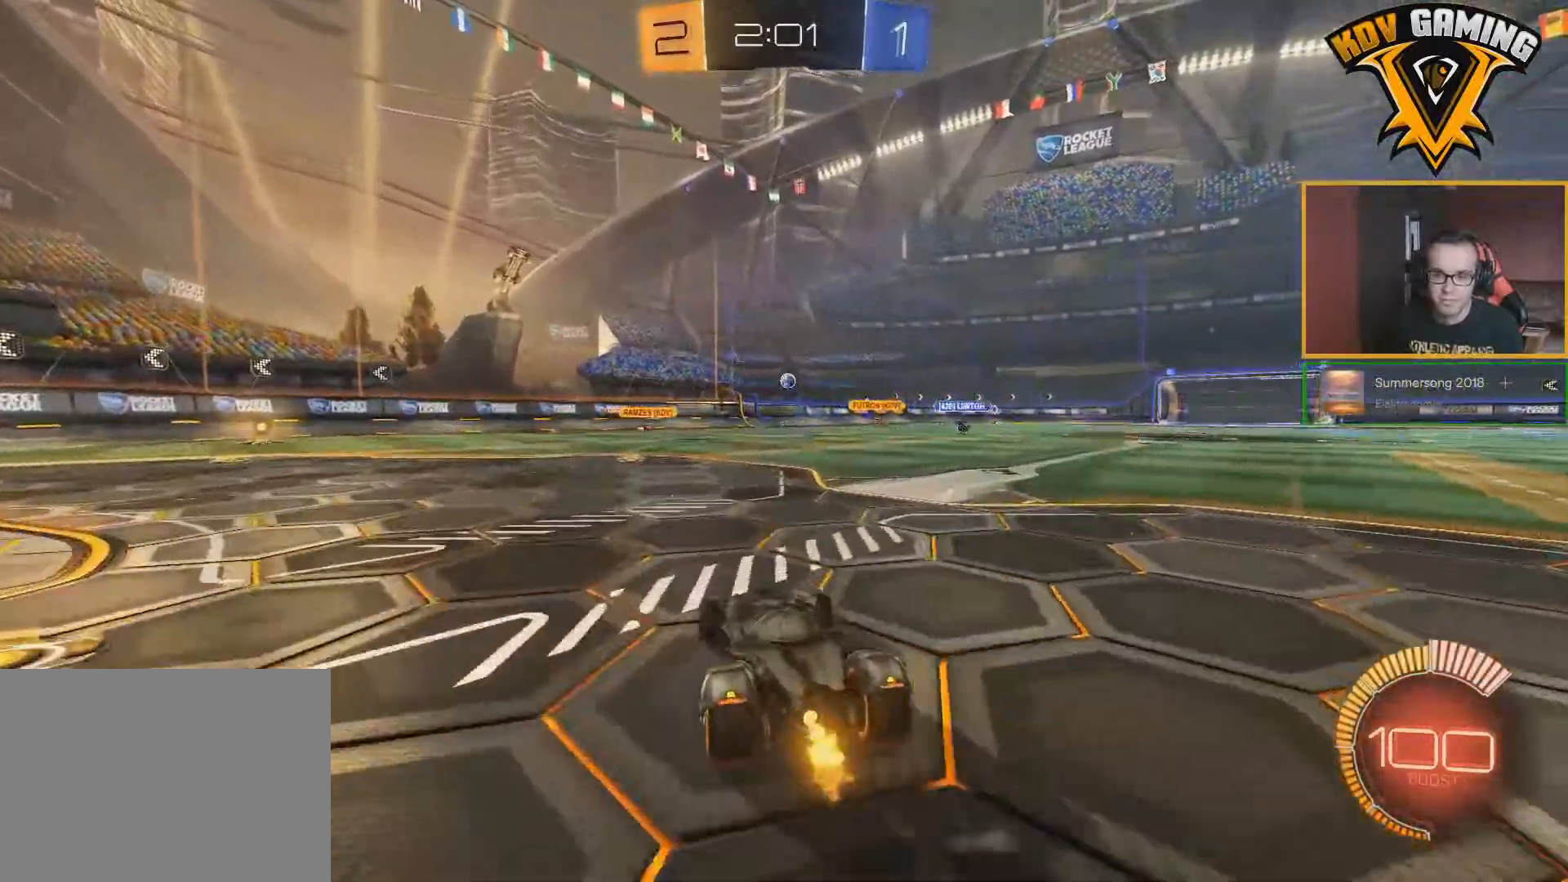
{"buttons": ["B", "R2"], "left_stick": "center", "right_stick": "center", "events": [[267, "B", "down"], [350, "left_stick", "center"]]}
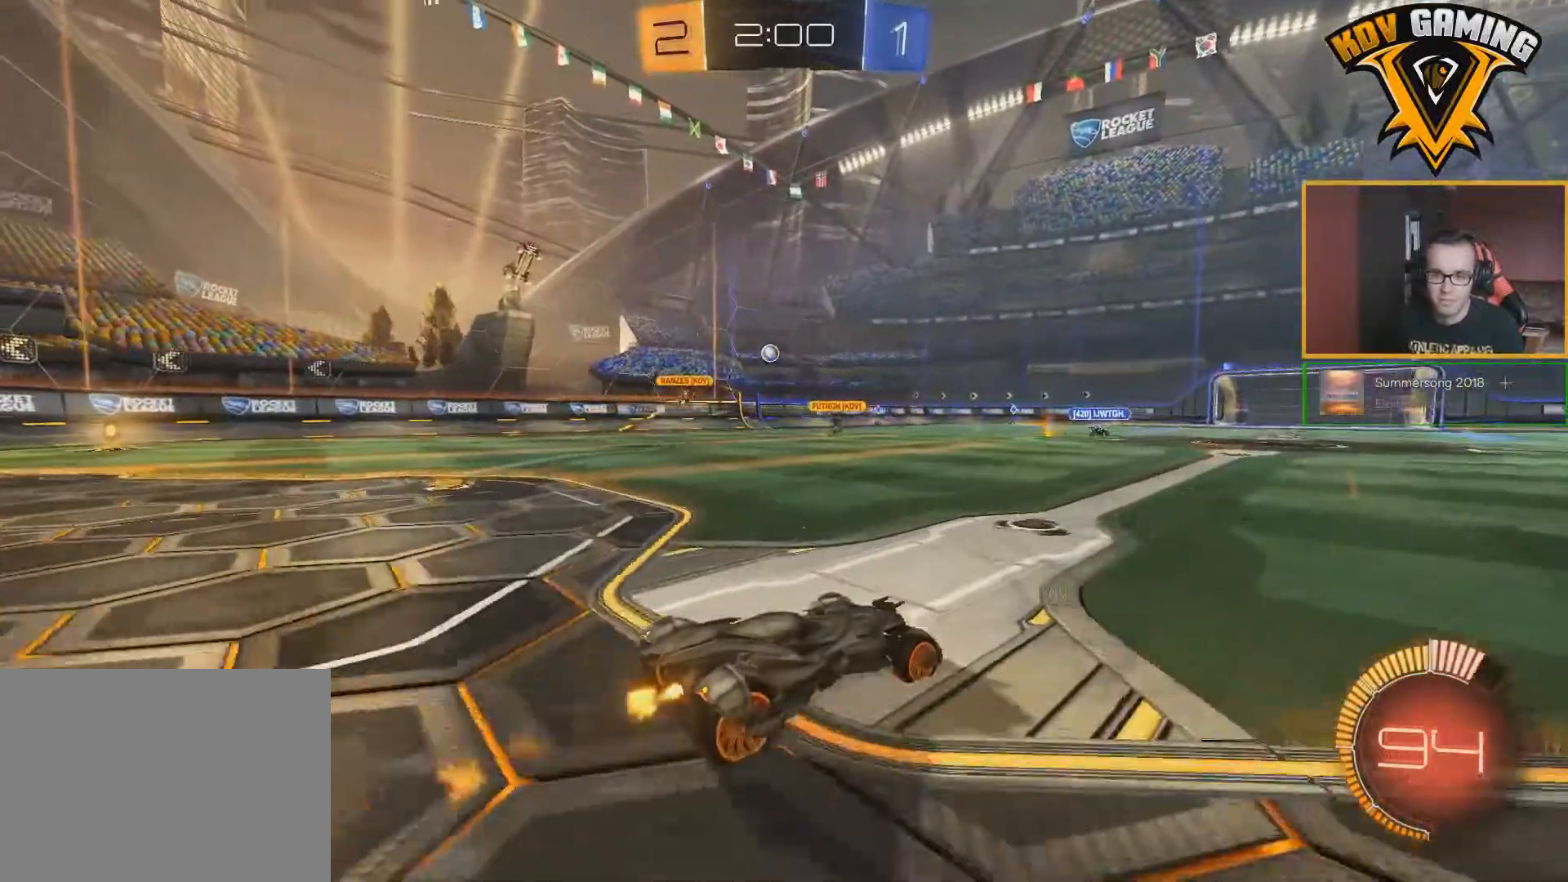
{"buttons": ["R2"], "left_stick": "center", "right_stick": "center", "events": [[183, "left_stick", "down-left"], [333, "left_stick", "center"], [433, "B", "up"]]}
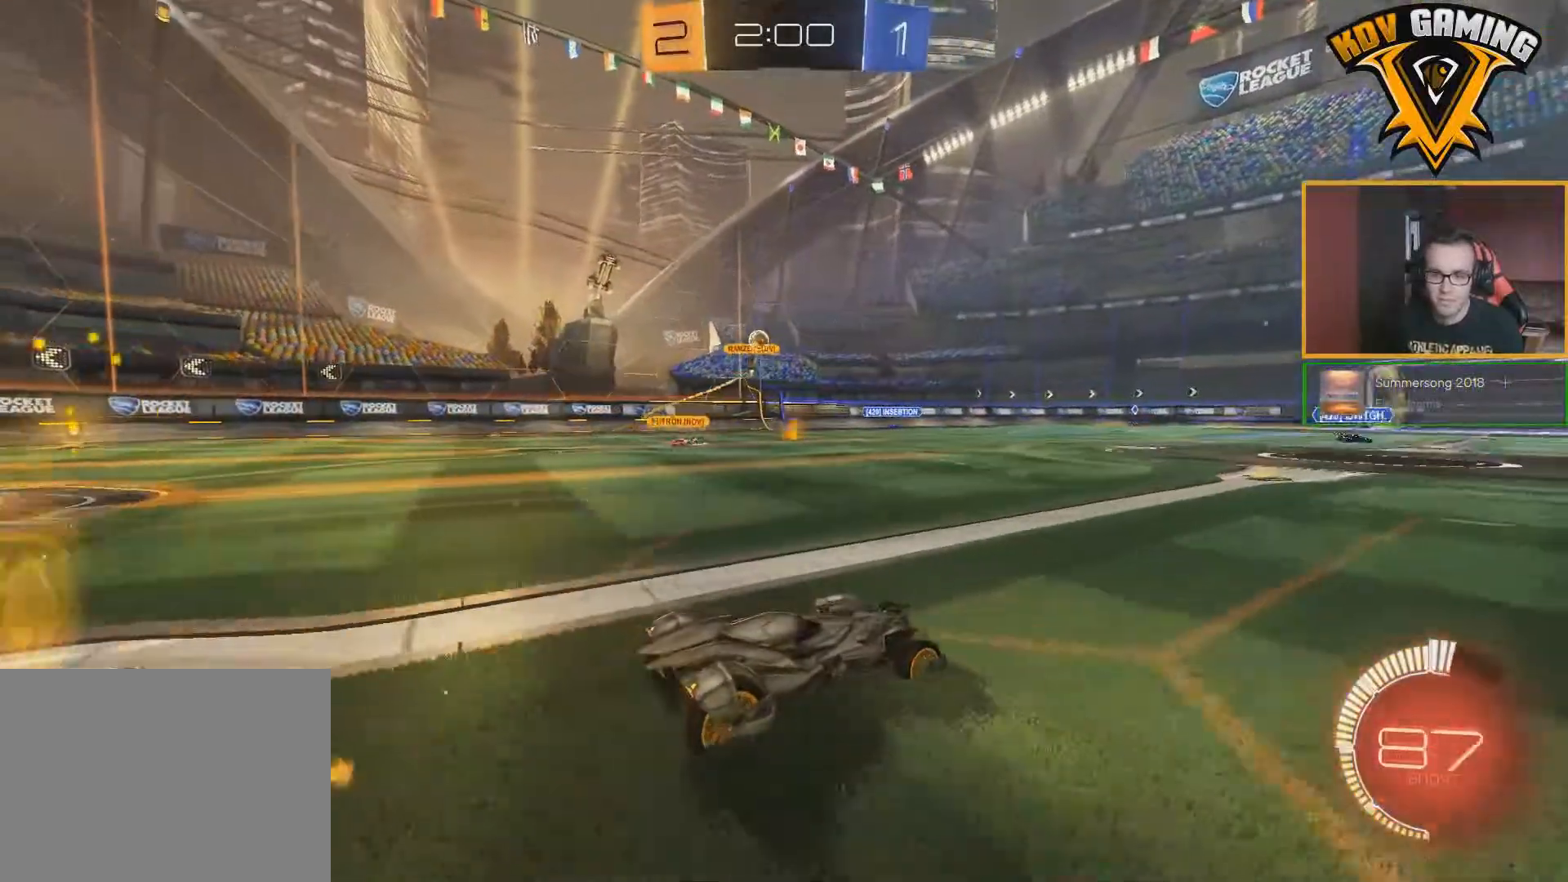
{"buttons": ["L2"], "left_stick": "left", "right_stick": "center", "events": [[350, "R2", "up"], [350, "left_stick", "left"], [417, "L2", "down"]]}
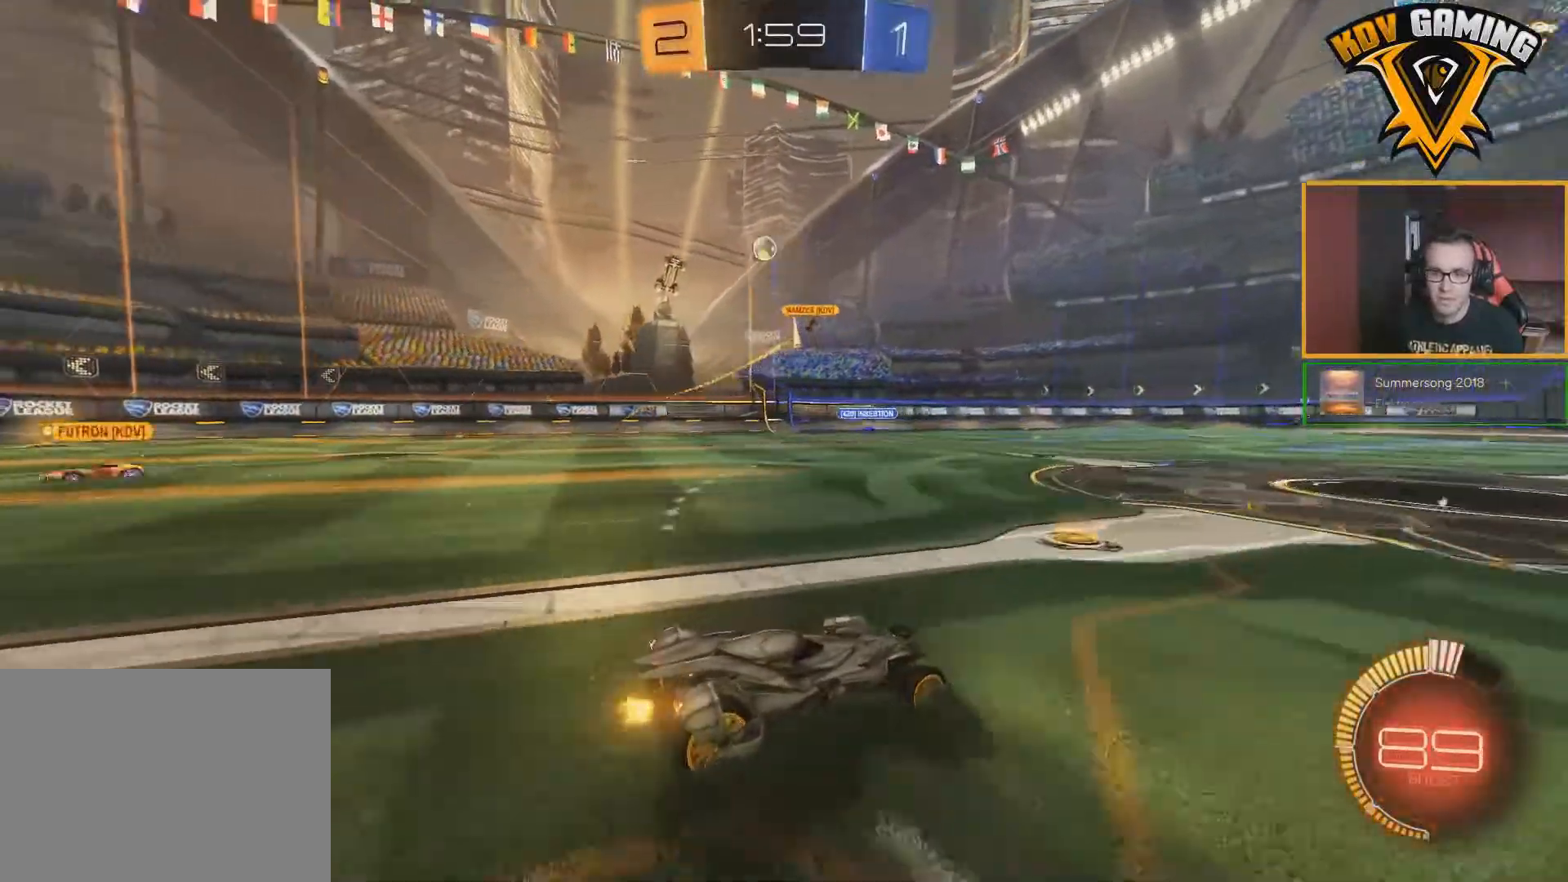
{"buttons": ["A"], "left_stick": "center", "right_stick": "center", "events": [[50, "L2", "up"], [467, "left_stick", "center"], [483, "A", "down"]]}
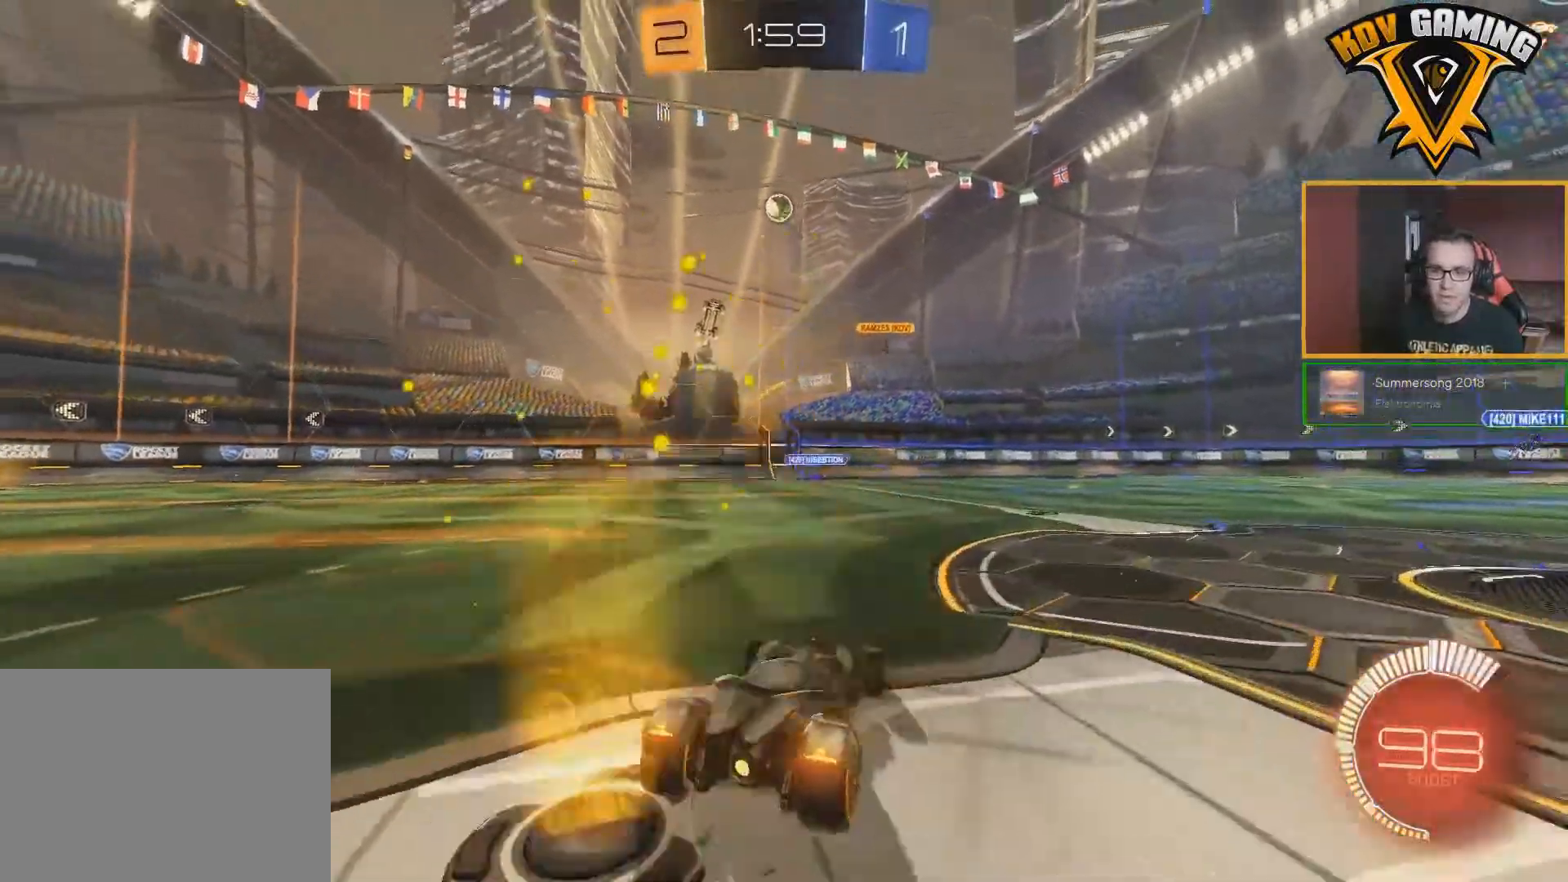
{"buttons": ["B", "R2"], "left_stick": "right", "right_stick": "center", "events": [[50, "A", "up"], [100, "A", "down"], [117, "left_stick", "down"], [200, "A", "up"], [267, "left_stick", "up"], [300, "R2", "down"], [333, "B", "down"], [450, "left_stick", "right"]]}